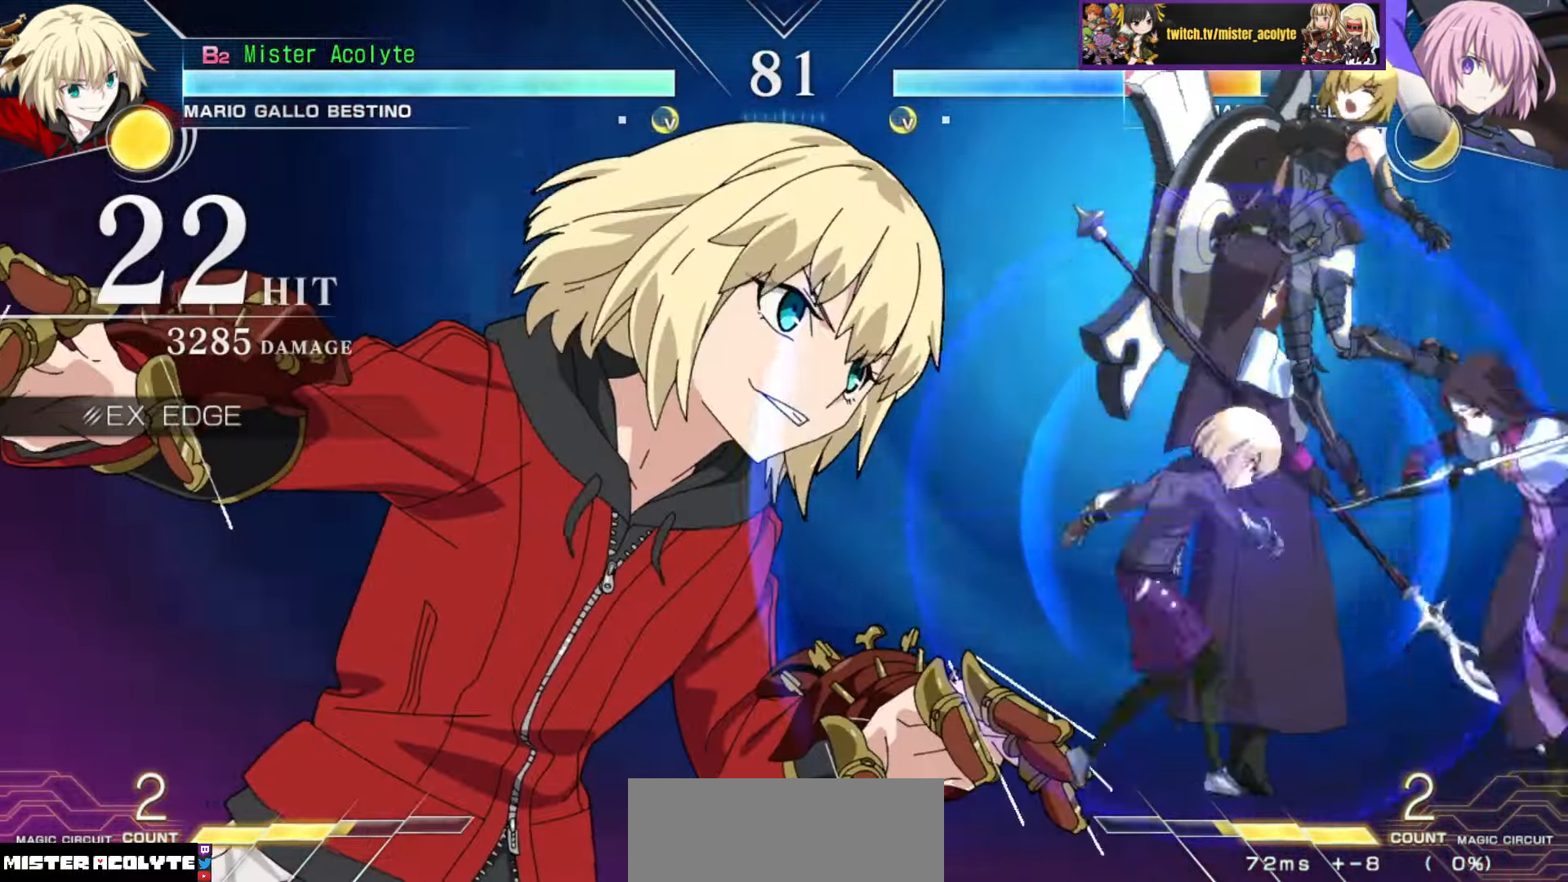
Gameplay with a controller (PlayStation layout); each line is a JSON object with the inputs held at the frame after it. "events" lists button and stick changes between this image and that frame as [ms after this image, input, new state], when the widget could be followed in between. Not read: DPAD_DOWN DPAD_LEFT DPAD_RIGHT DPAD_UP L1 L2 L3 R3 SELECT START left_stick right_stick.
{"buttons": [], "events": []}
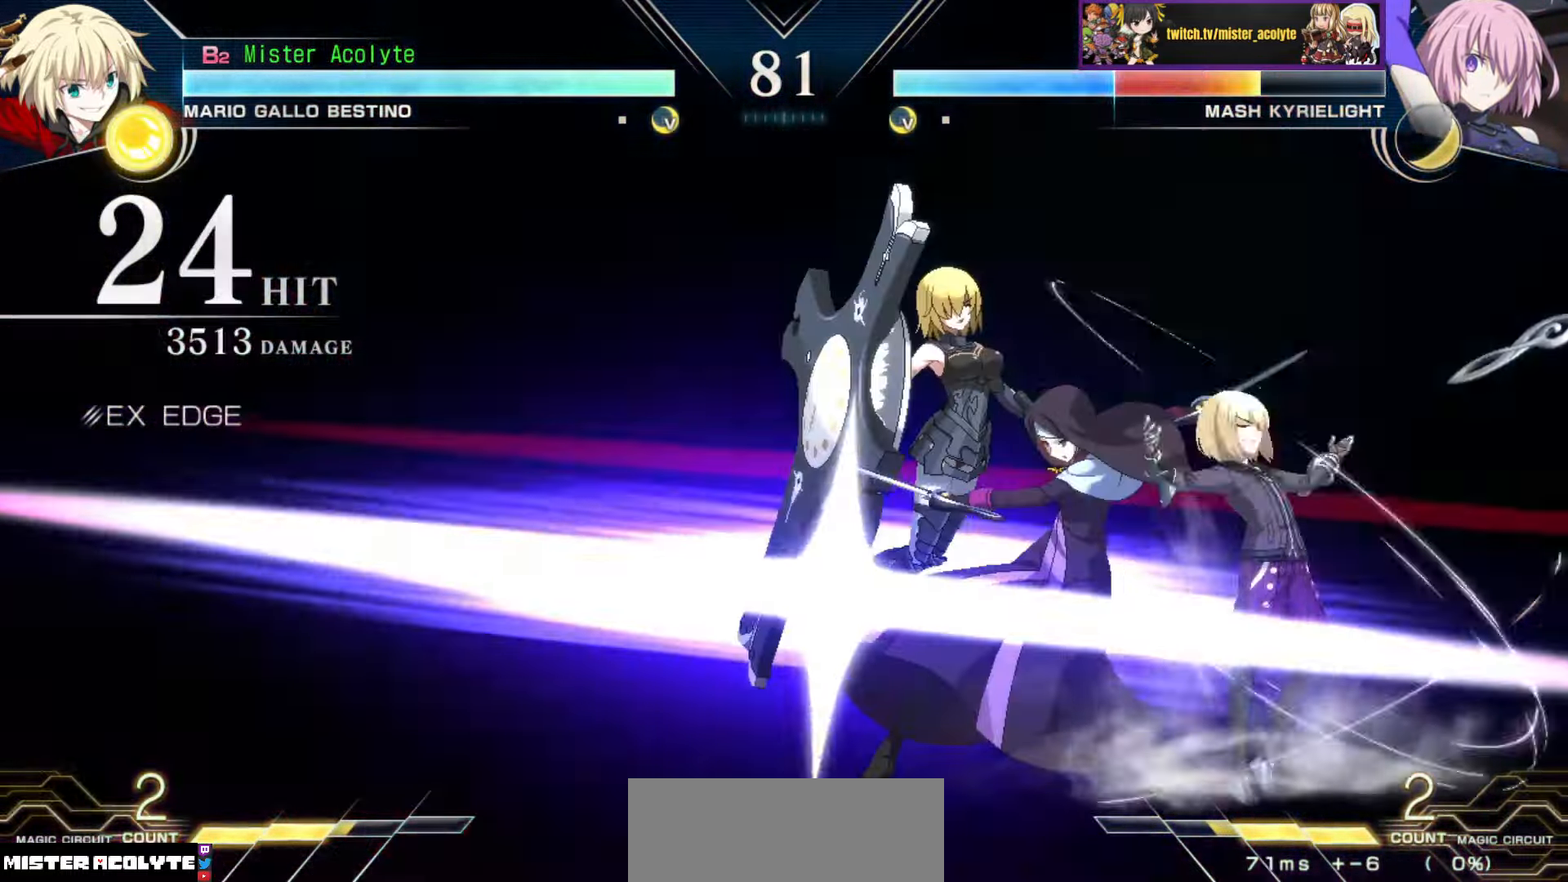
{"buttons": [], "events": []}
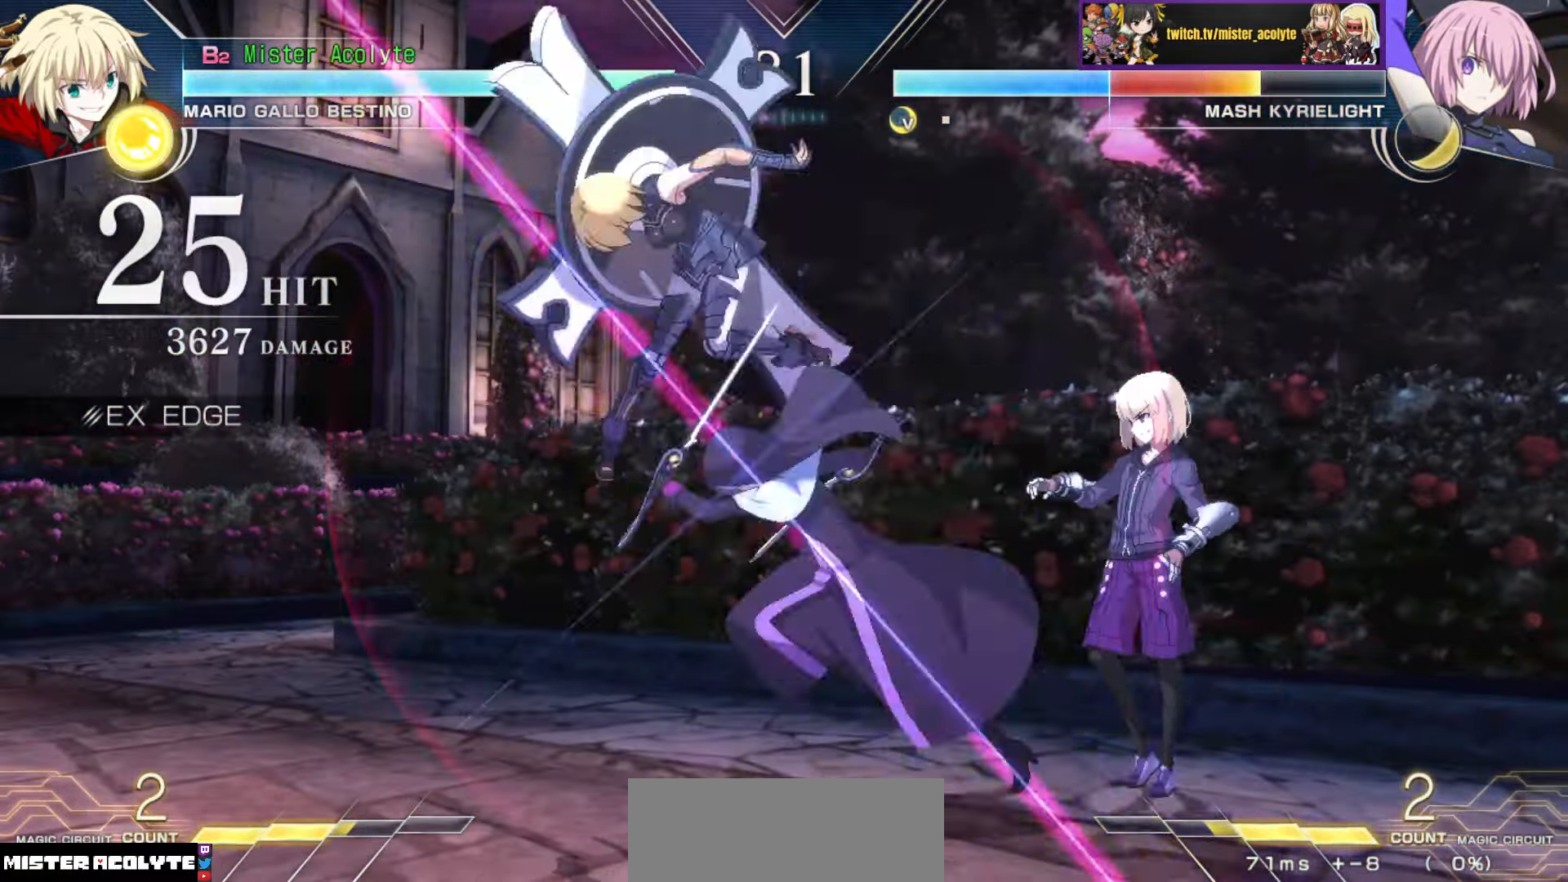
{"buttons": [], "events": [[183, "CIRCLE", "down"], [300, "CIRCLE", "up"]]}
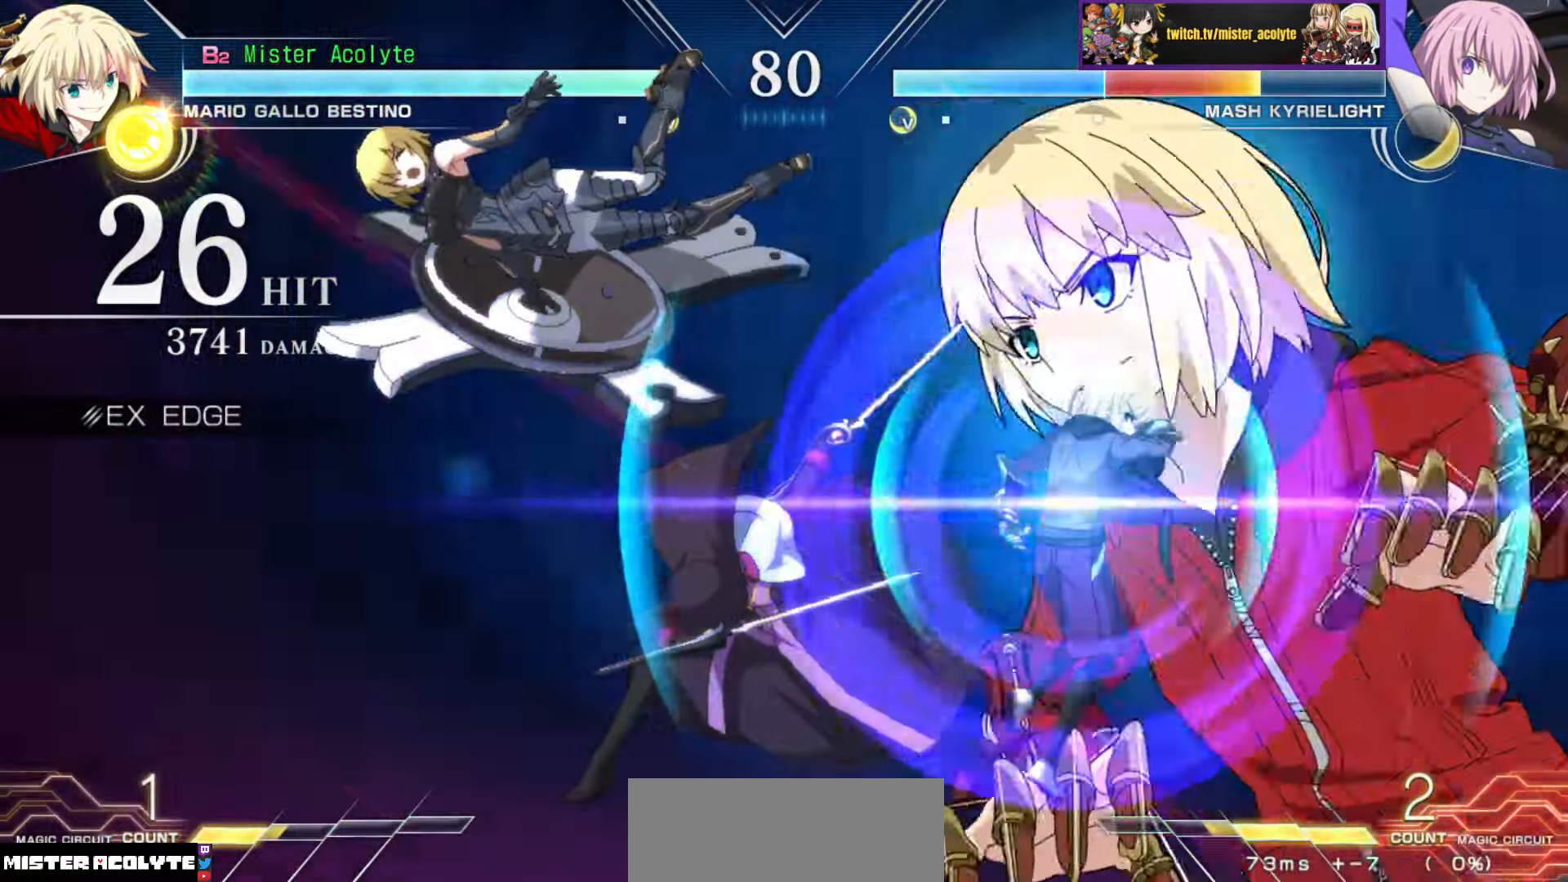
{"buttons": [], "events": []}
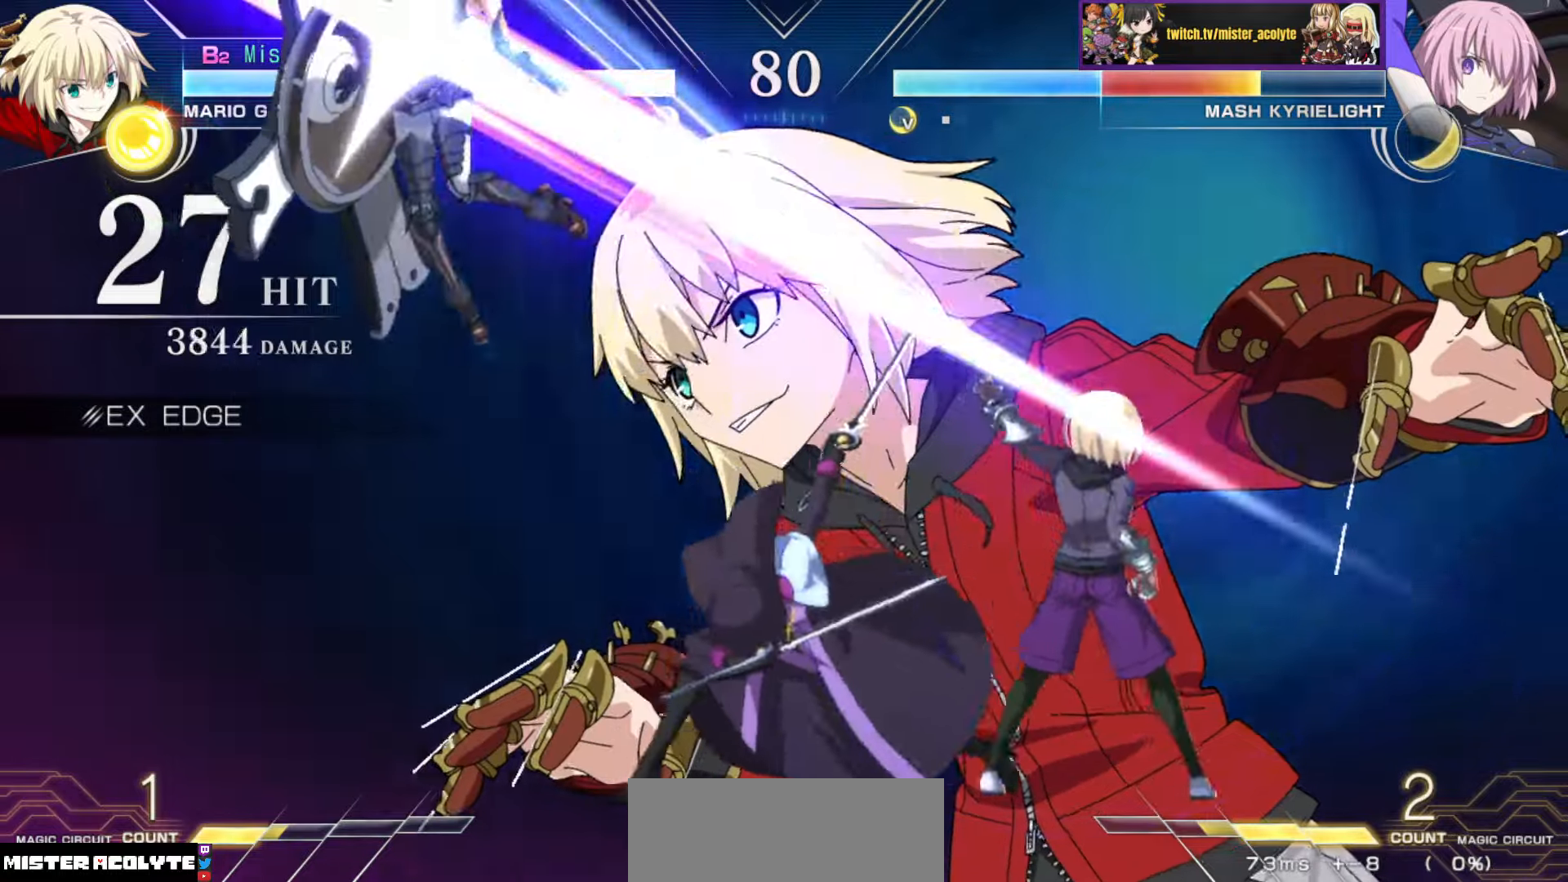
{"buttons": [], "events": []}
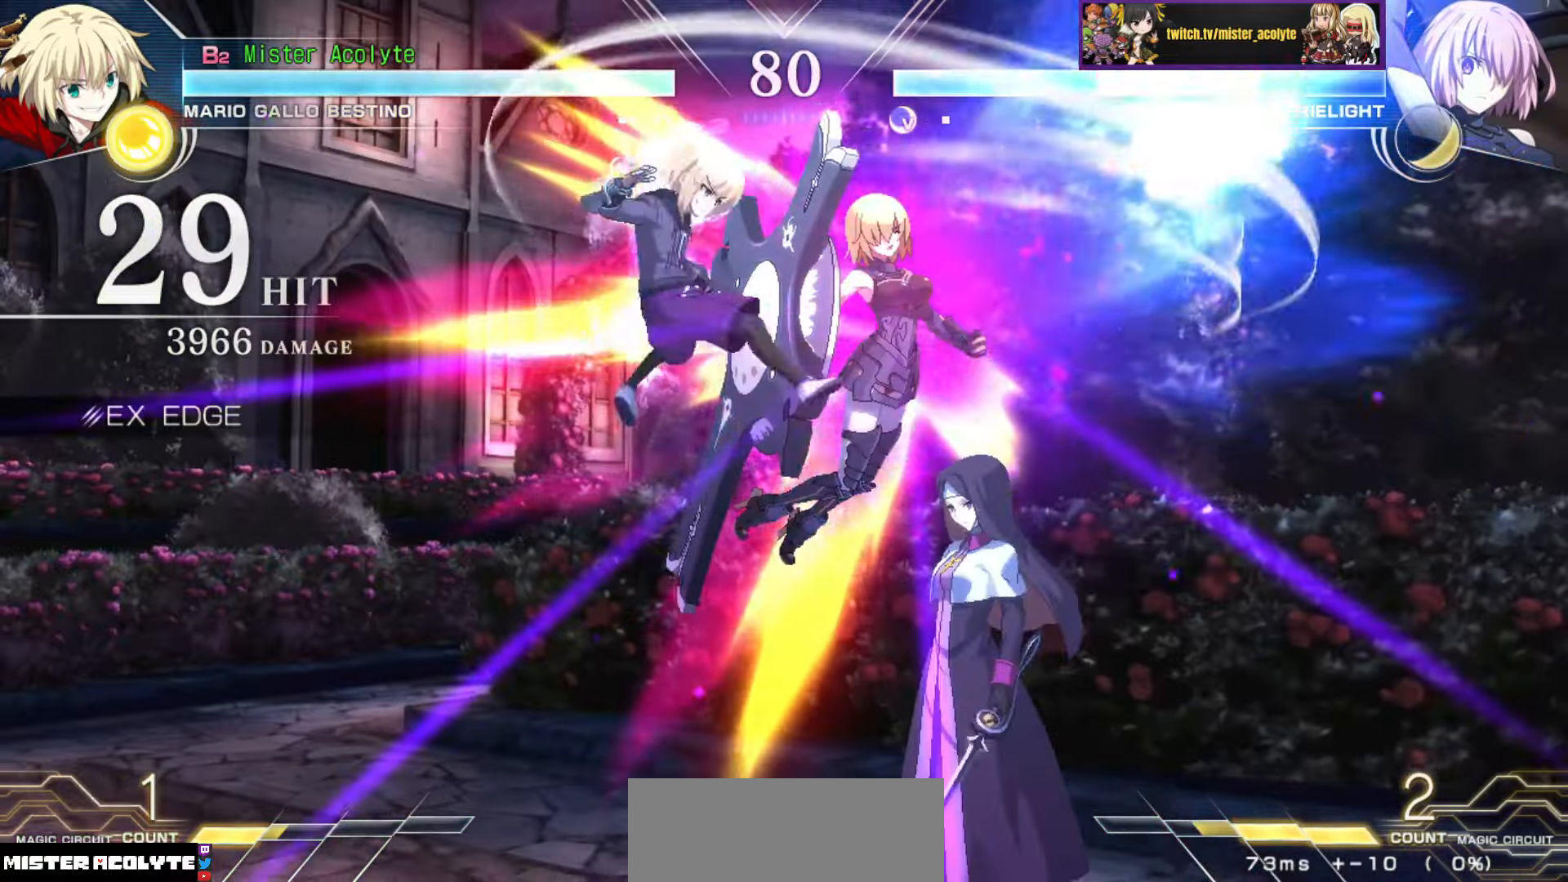
{"buttons": [], "events": []}
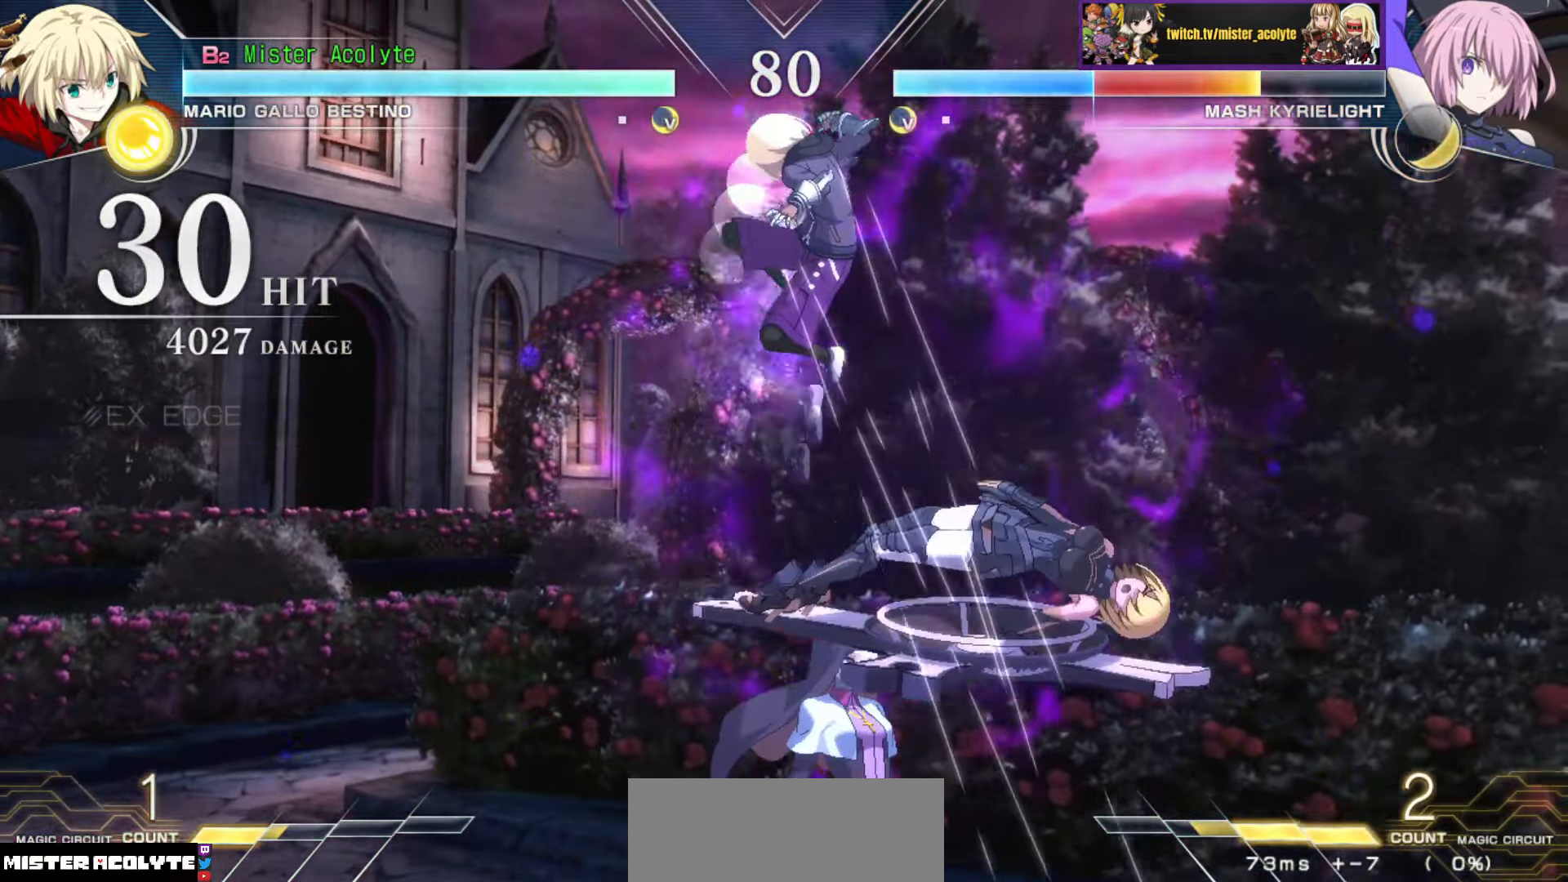
{"buttons": [], "events": []}
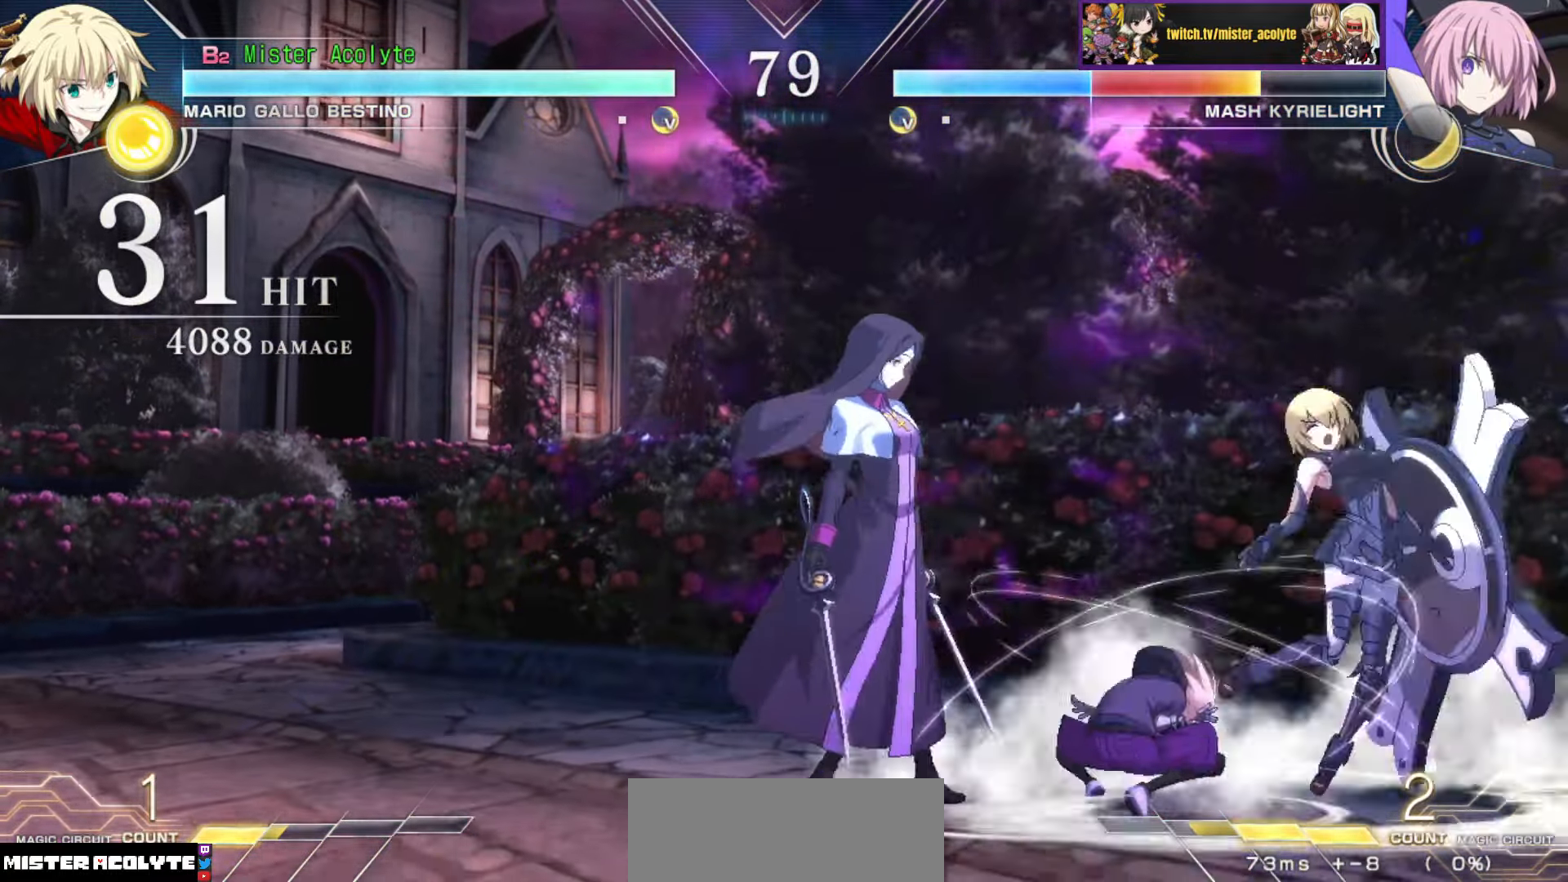
{"buttons": ["TRIANGLE"], "events": [[250, "TRIANGLE", "down"]]}
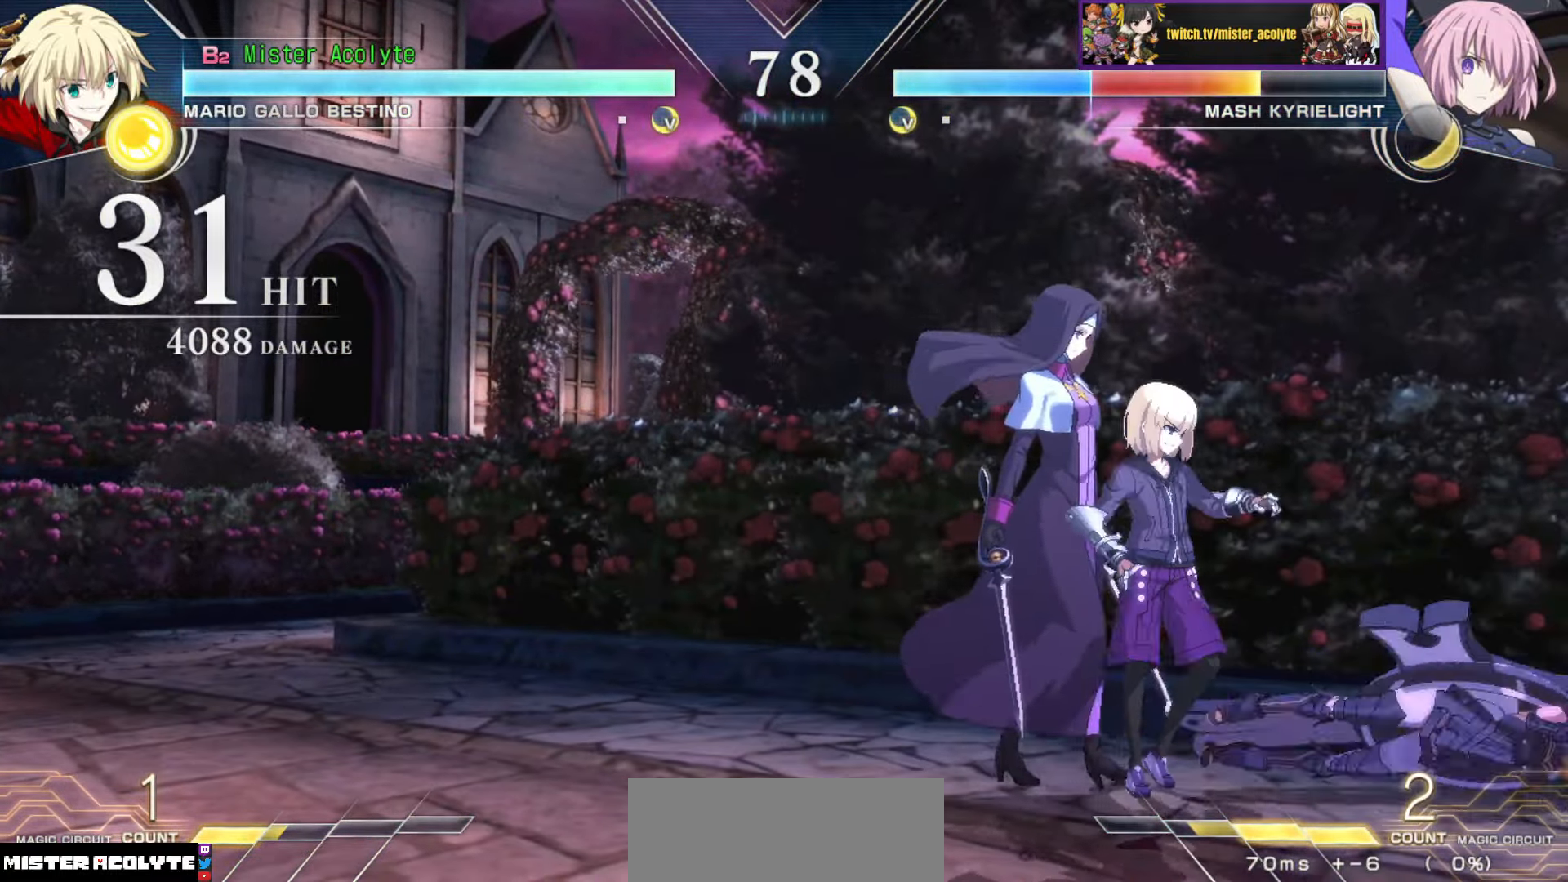
{"buttons": [], "events": [[266, "TRIANGLE", "up"]]}
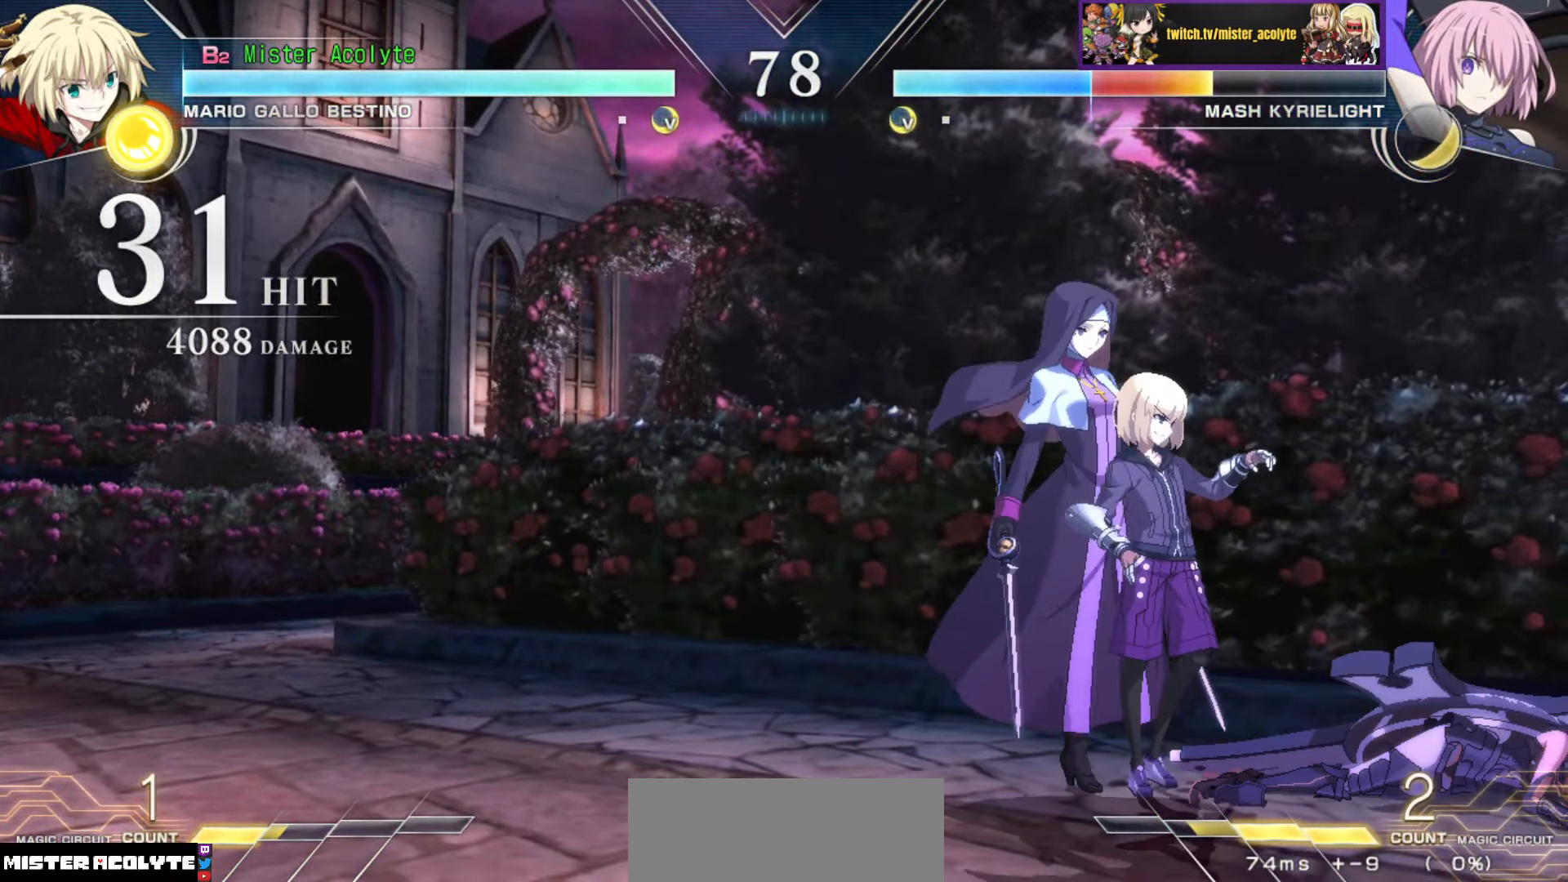
{"buttons": [], "events": [[216, "TRIANGLE", "down"], [316, "TRIANGLE", "up"]]}
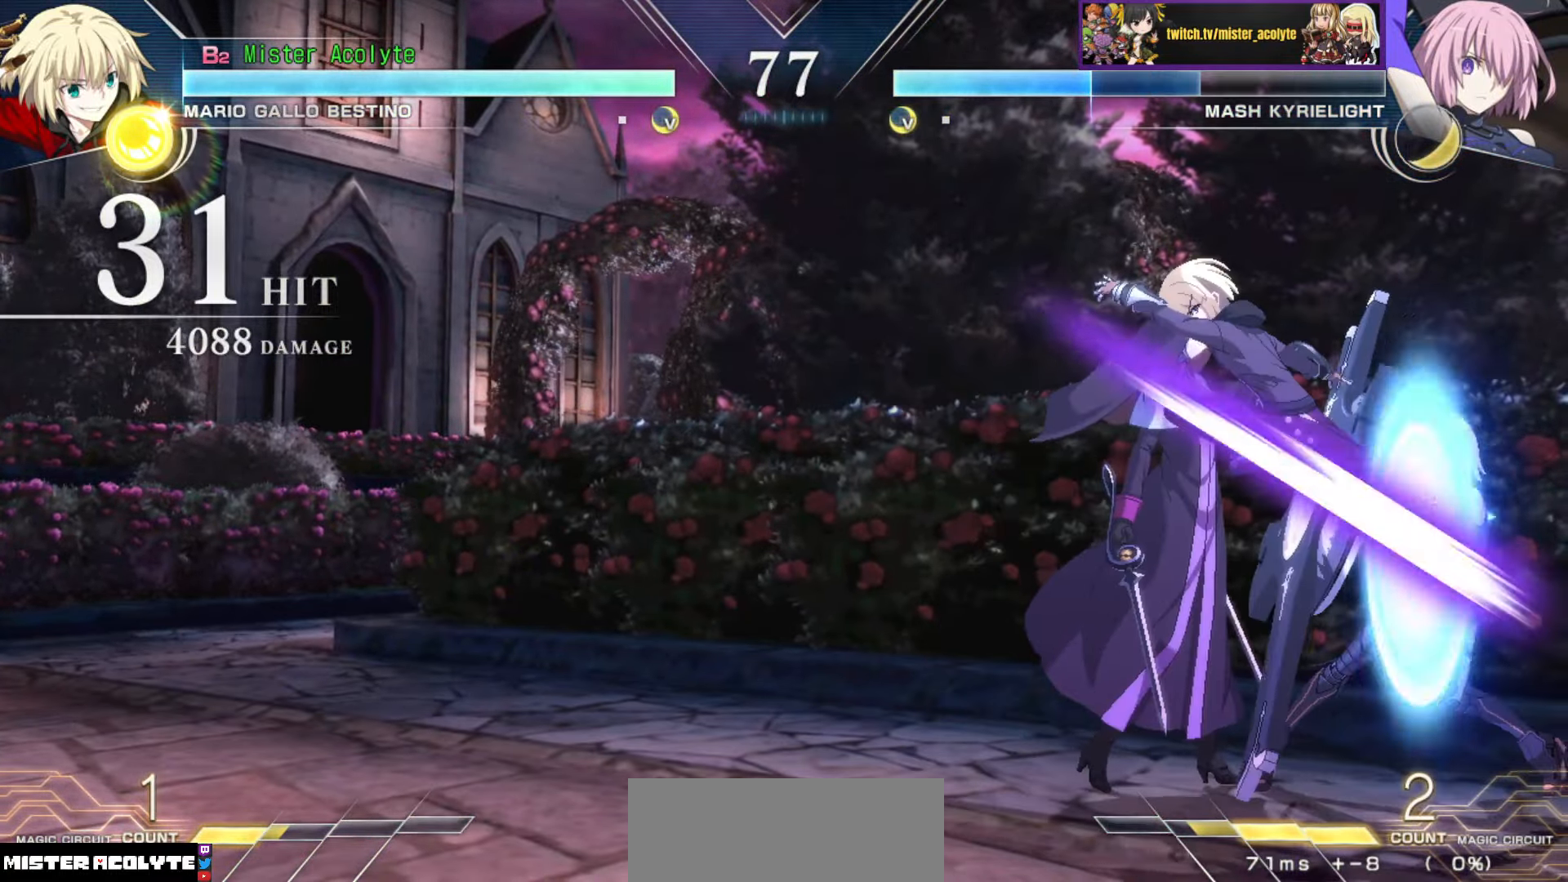
{"buttons": [], "events": [[316, "CROSS", "down"], [316, "SQUARE", "down"], [416, "CROSS", "up"], [433, "SQUARE", "up"]]}
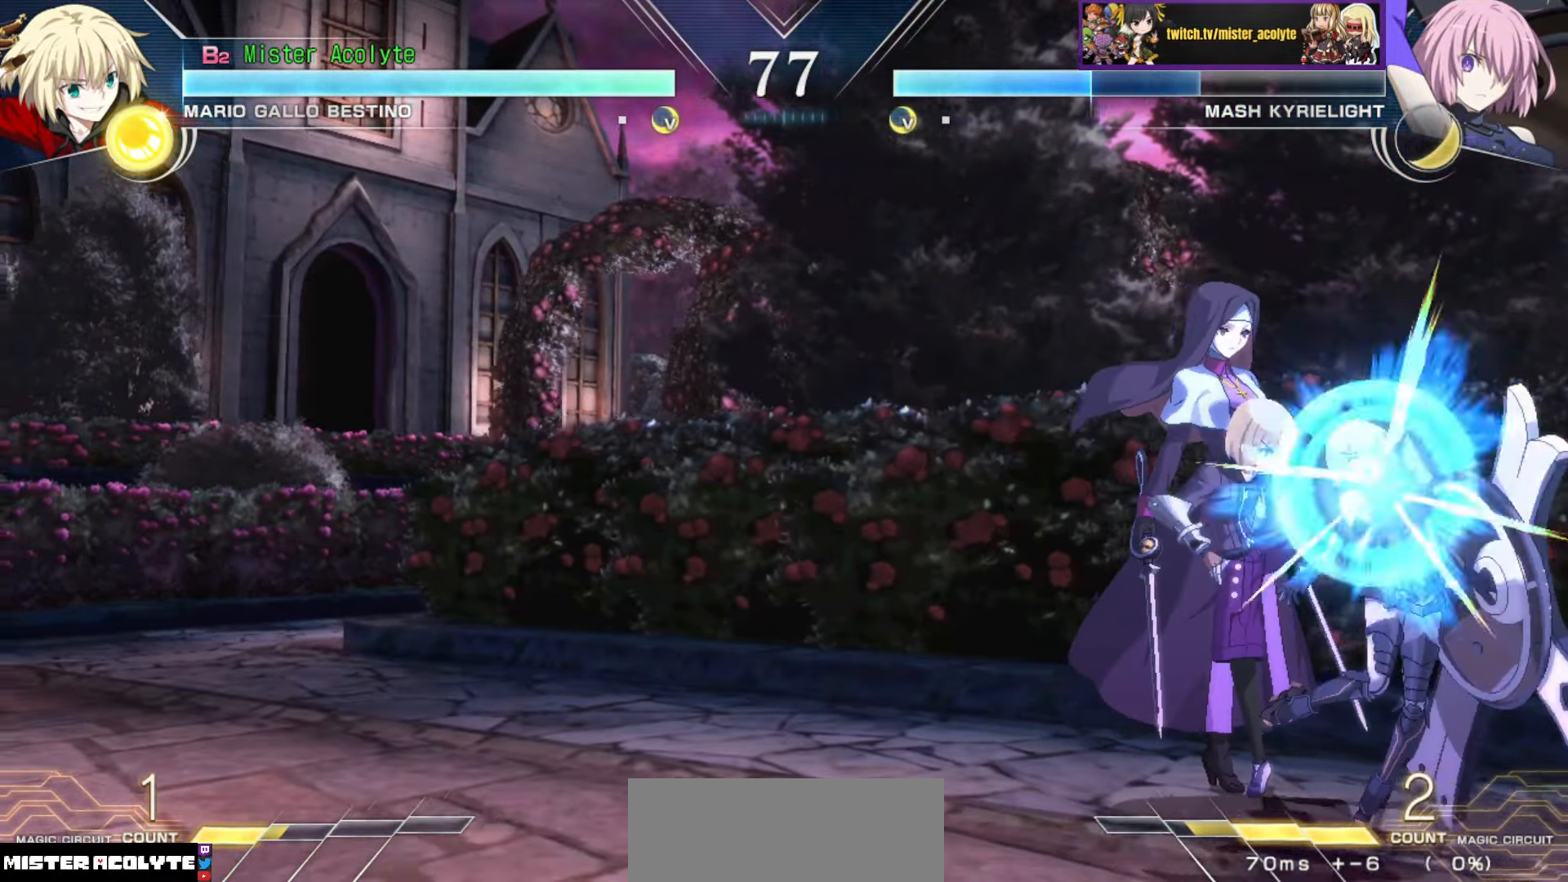
{"buttons": [], "events": []}
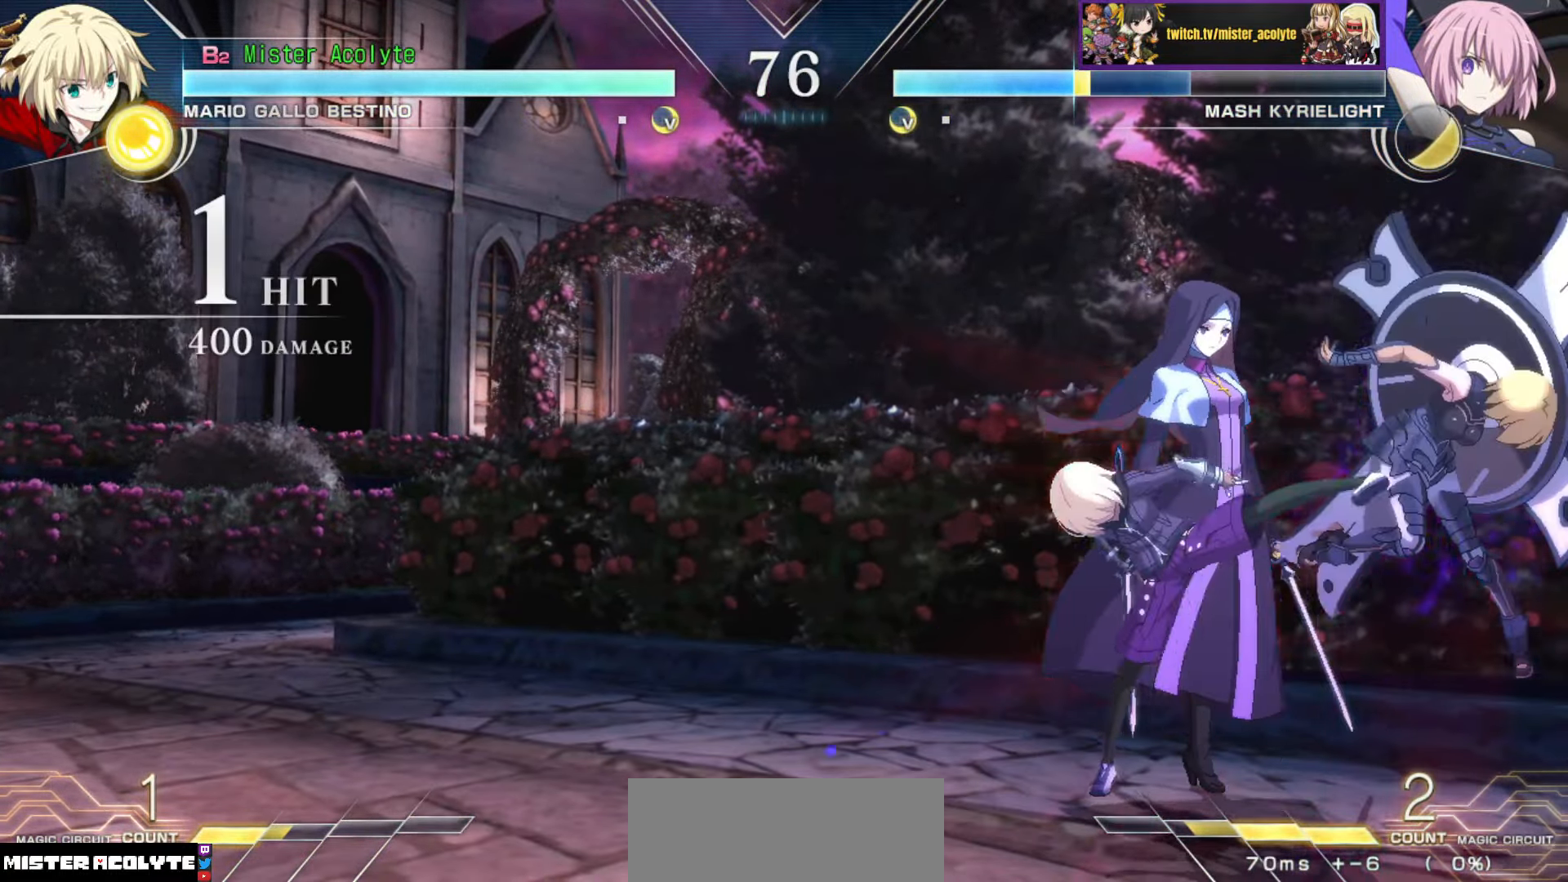
{"buttons": [], "events": []}
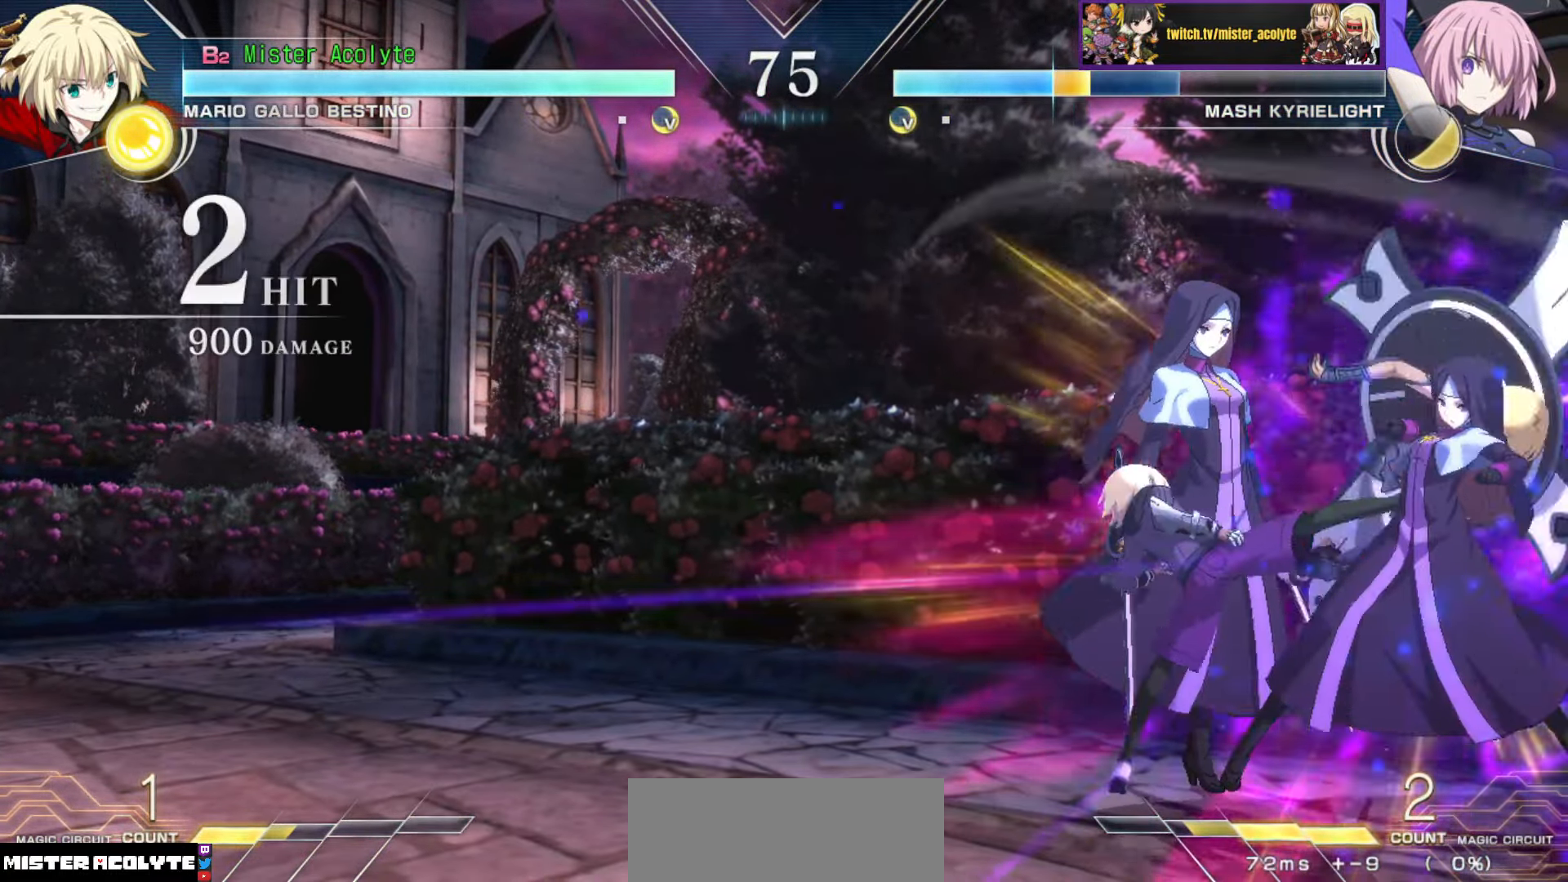
{"buttons": ["TRIANGLE"], "events": [[483, "TRIANGLE", "down"]]}
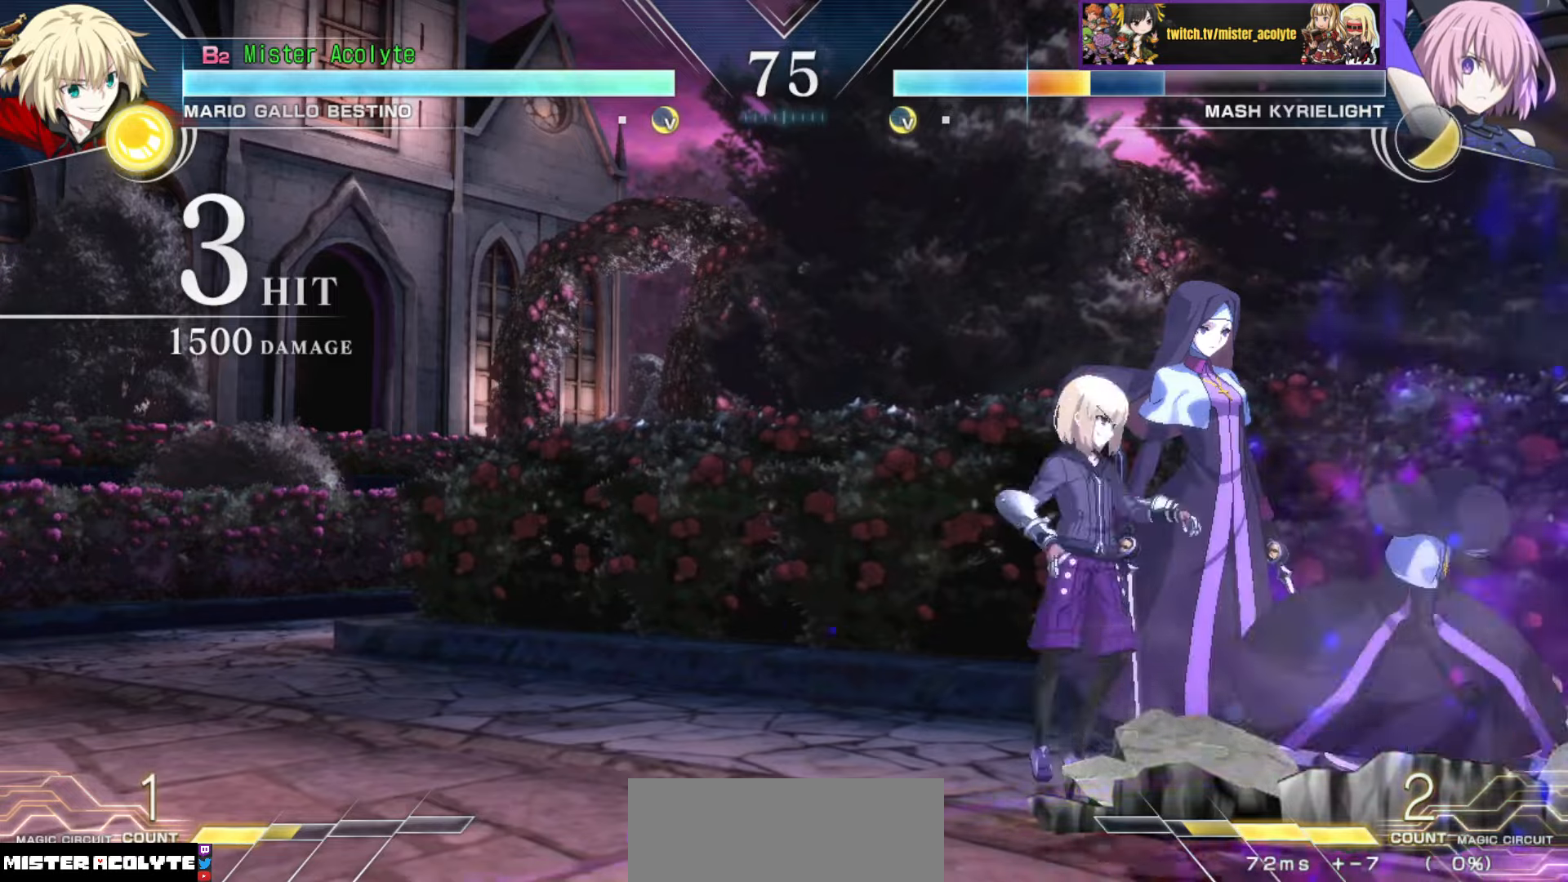
{"buttons": ["TRIANGLE"], "events": []}
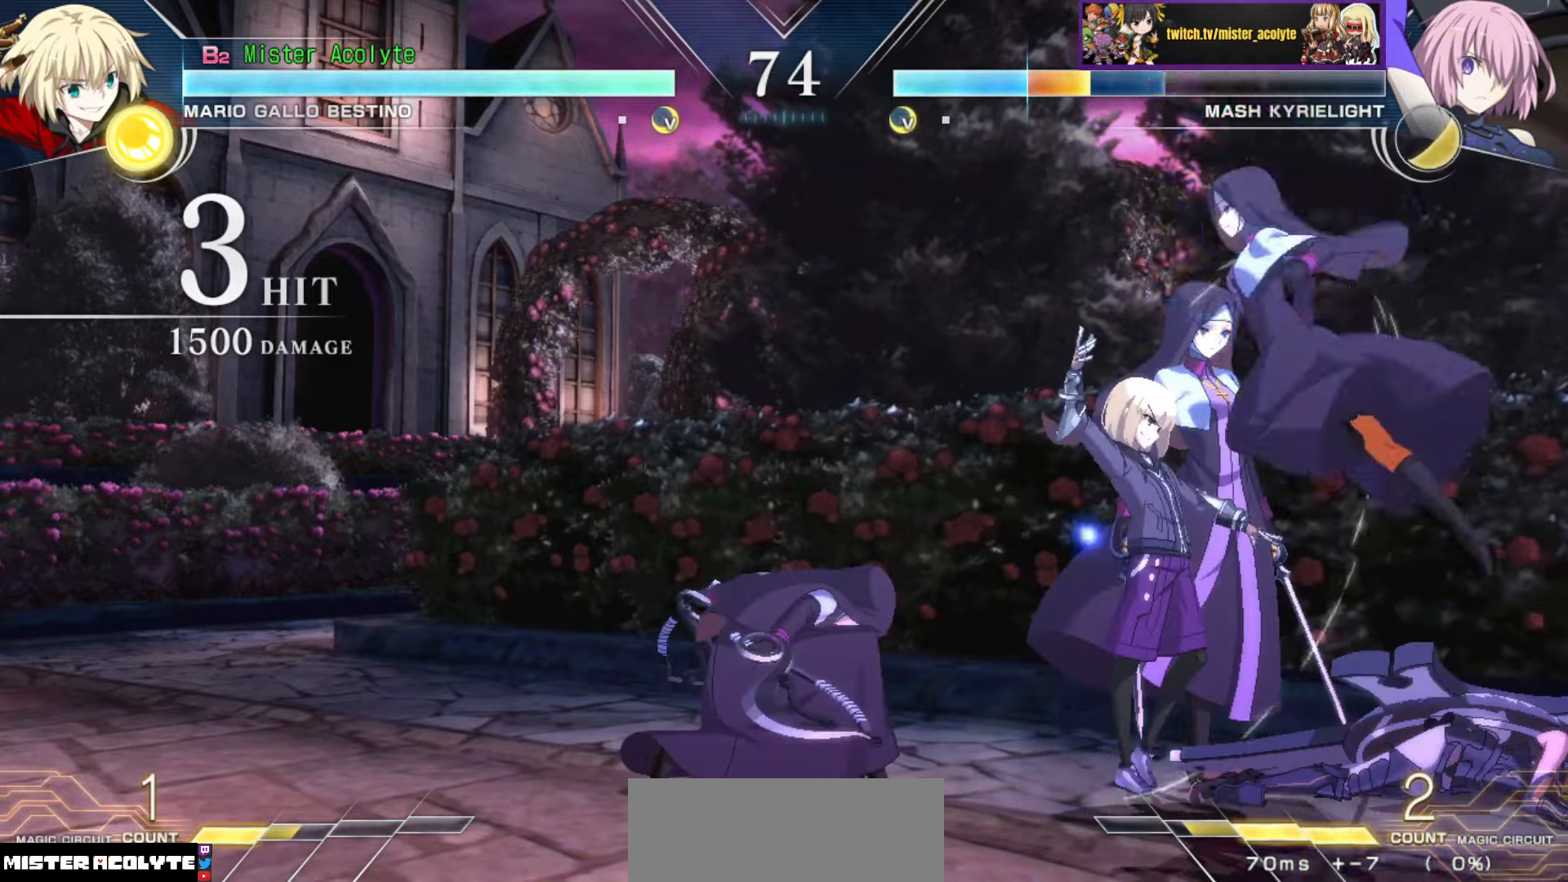
{"buttons": ["CROSS"], "events": [[183, "TRIANGLE", "up"], [350, "CROSS", "down"]]}
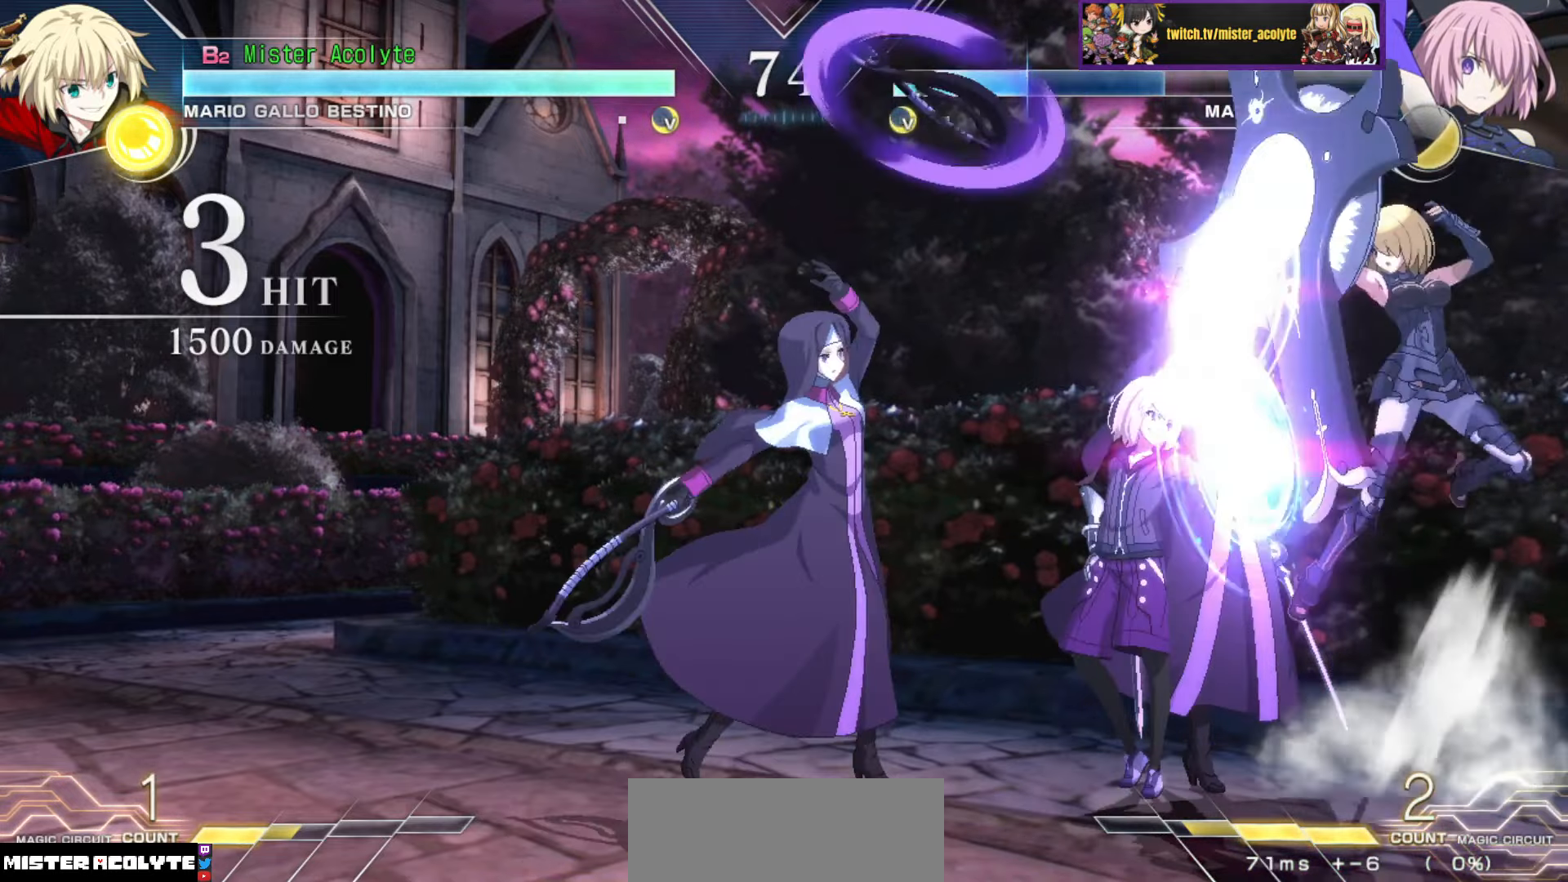
{"buttons": ["CROSS"], "events": []}
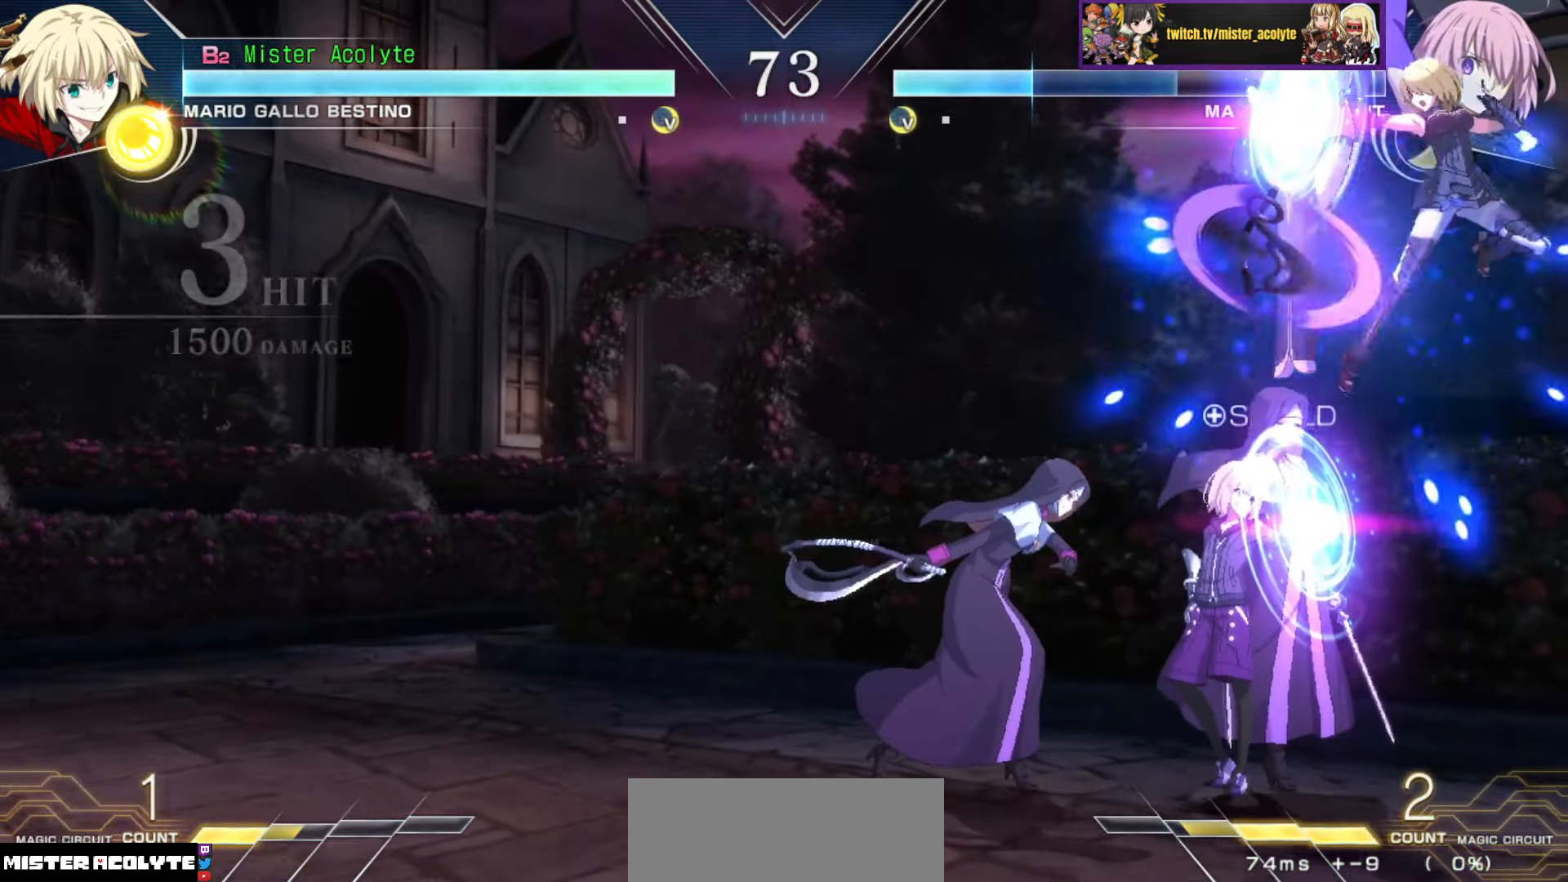
{"buttons": [], "events": [[33, "CROSS", "up"]]}
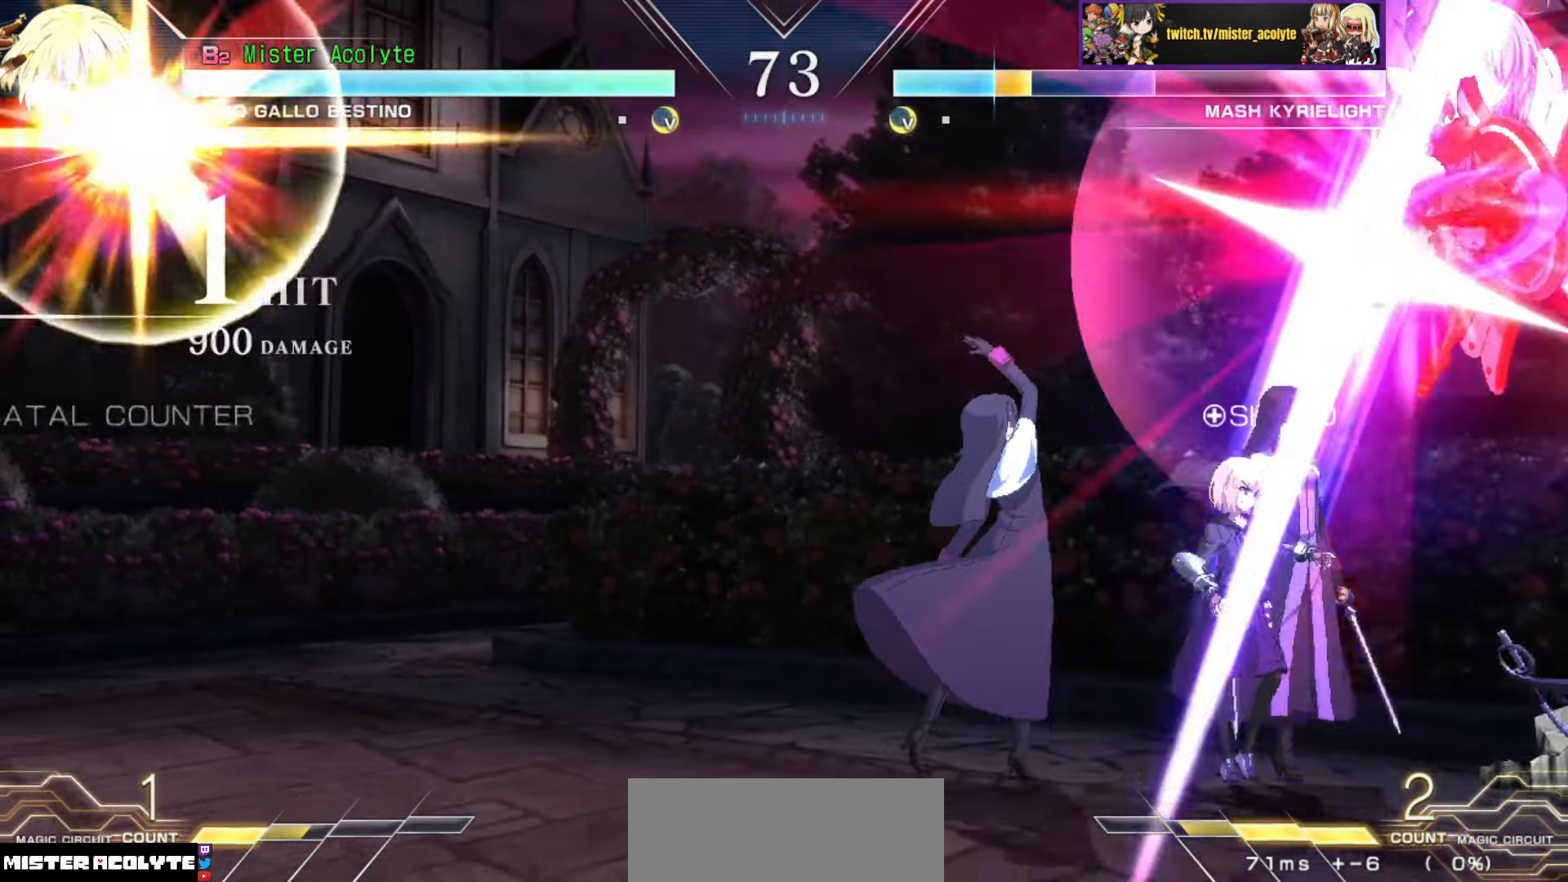
{"buttons": [], "events": []}
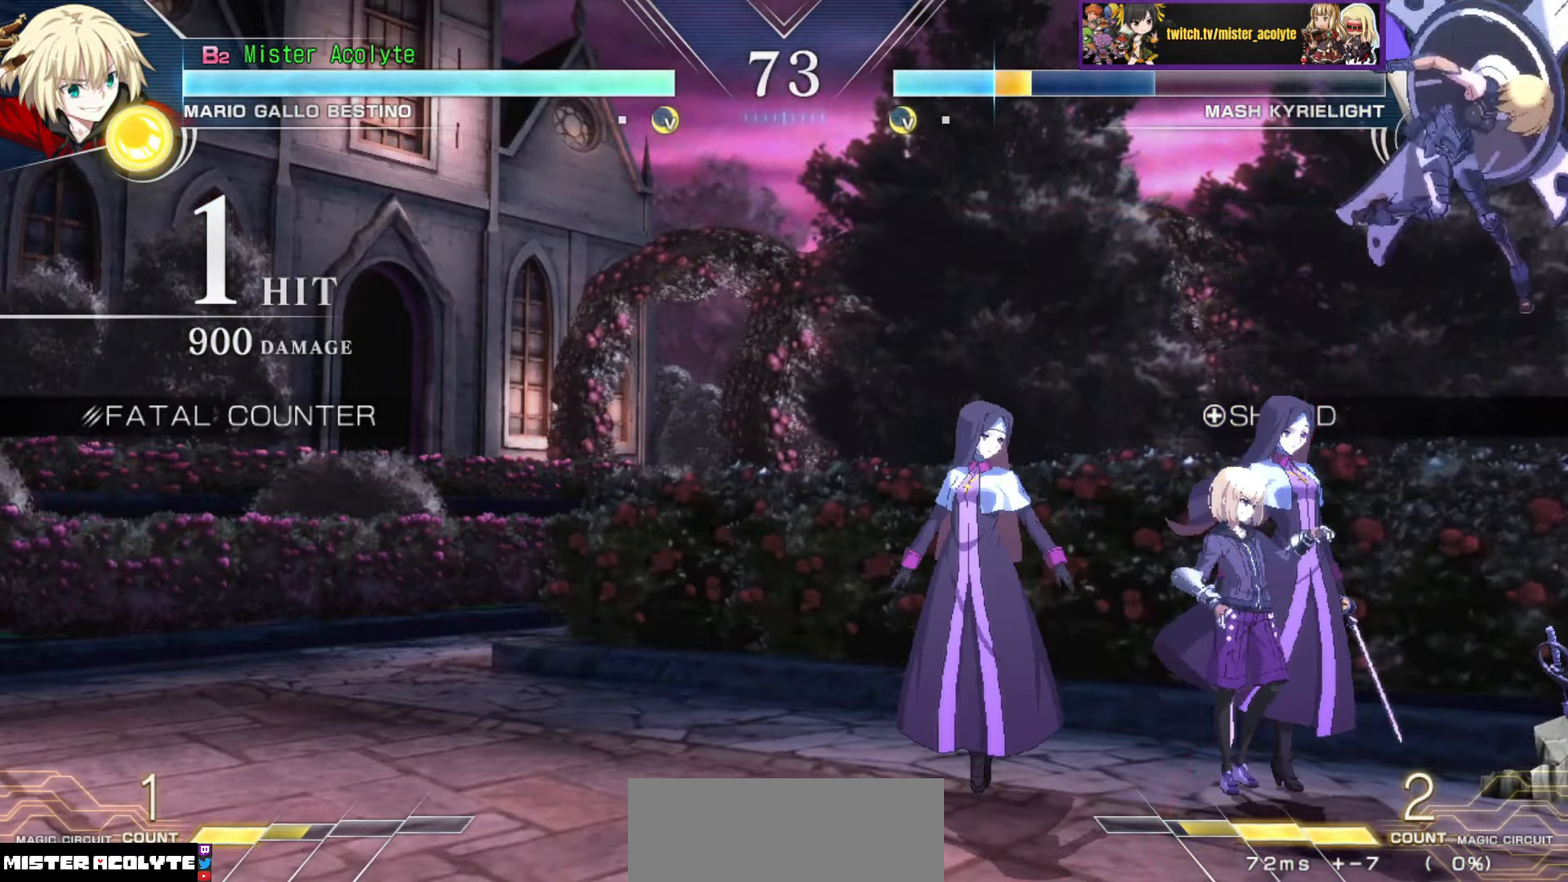
{"buttons": [], "events": [[116, "CIRCLE", "down"], [250, "CIRCLE", "up"]]}
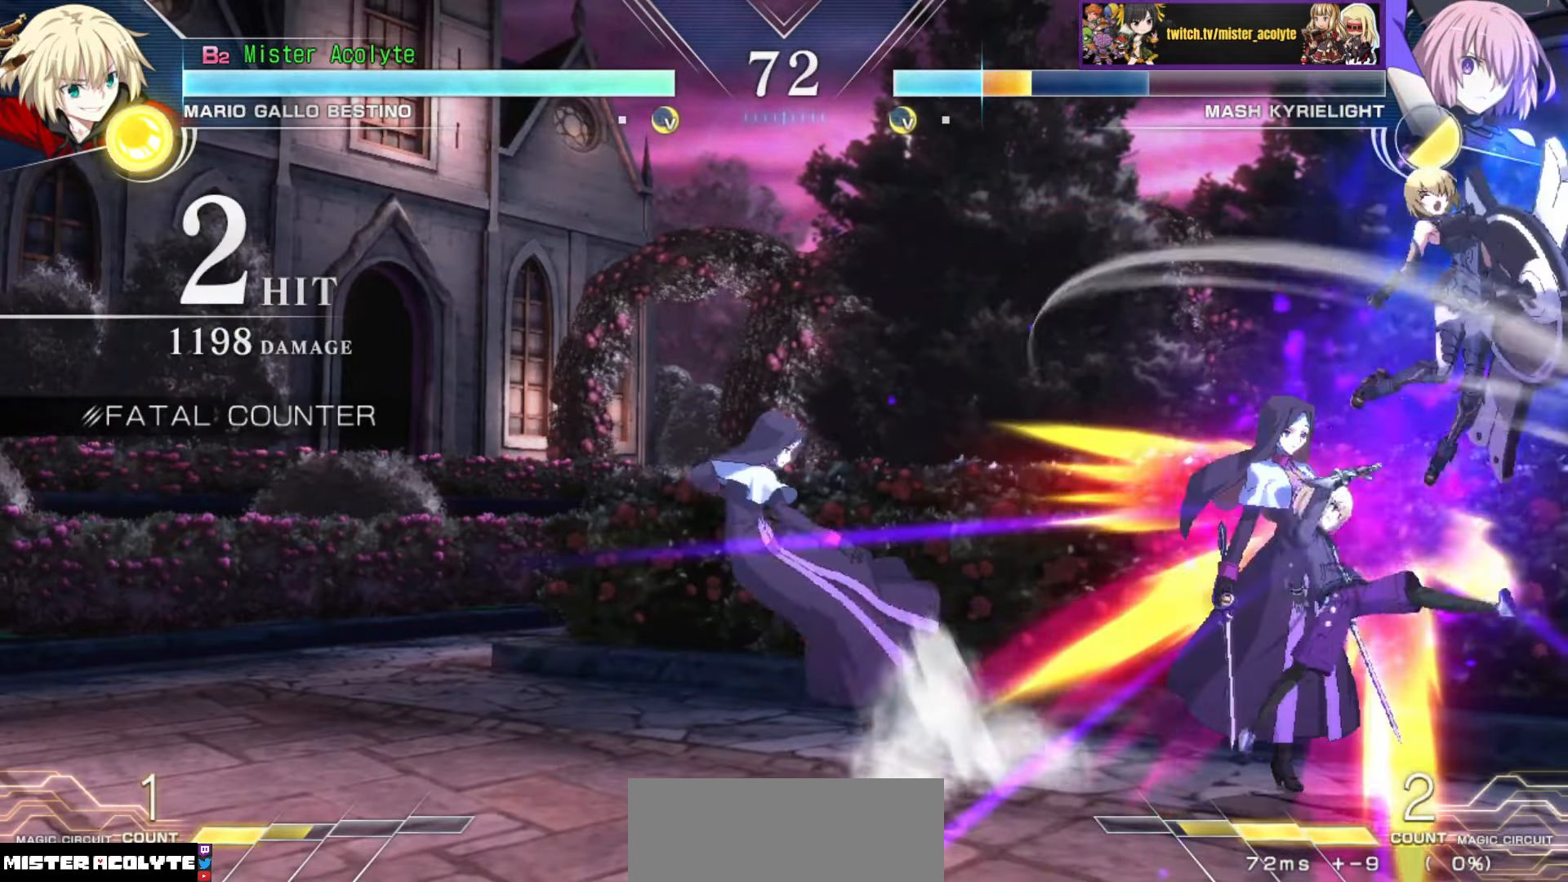
{"buttons": [], "events": [[233, "TRIANGLE", "down"], [333, "TRIANGLE", "up"]]}
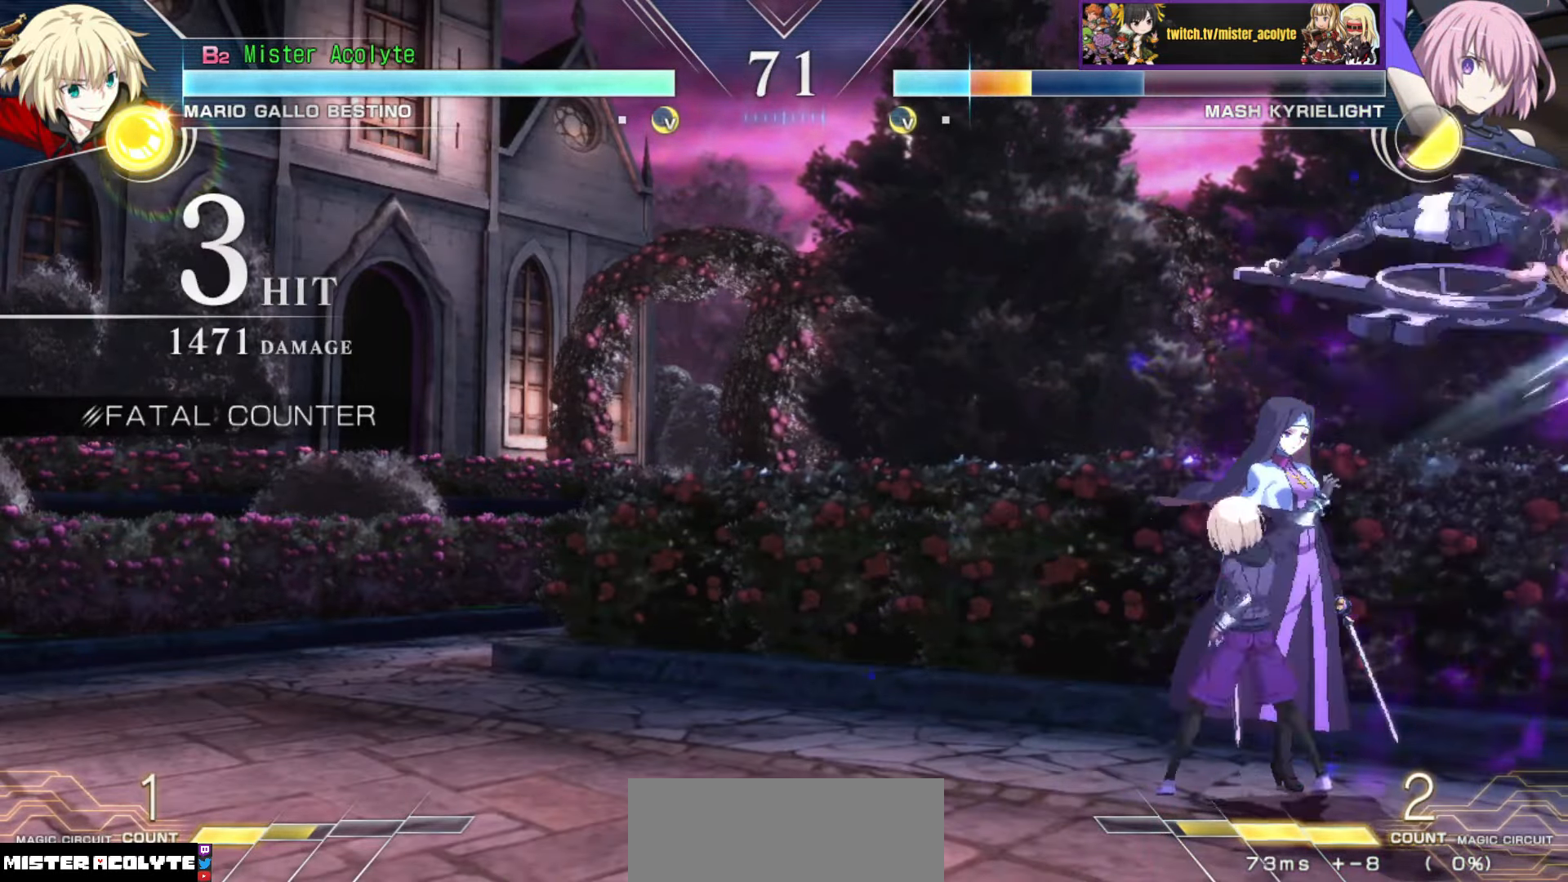
{"buttons": ["TRIANGLE"], "events": [[466, "TRIANGLE", "down"]]}
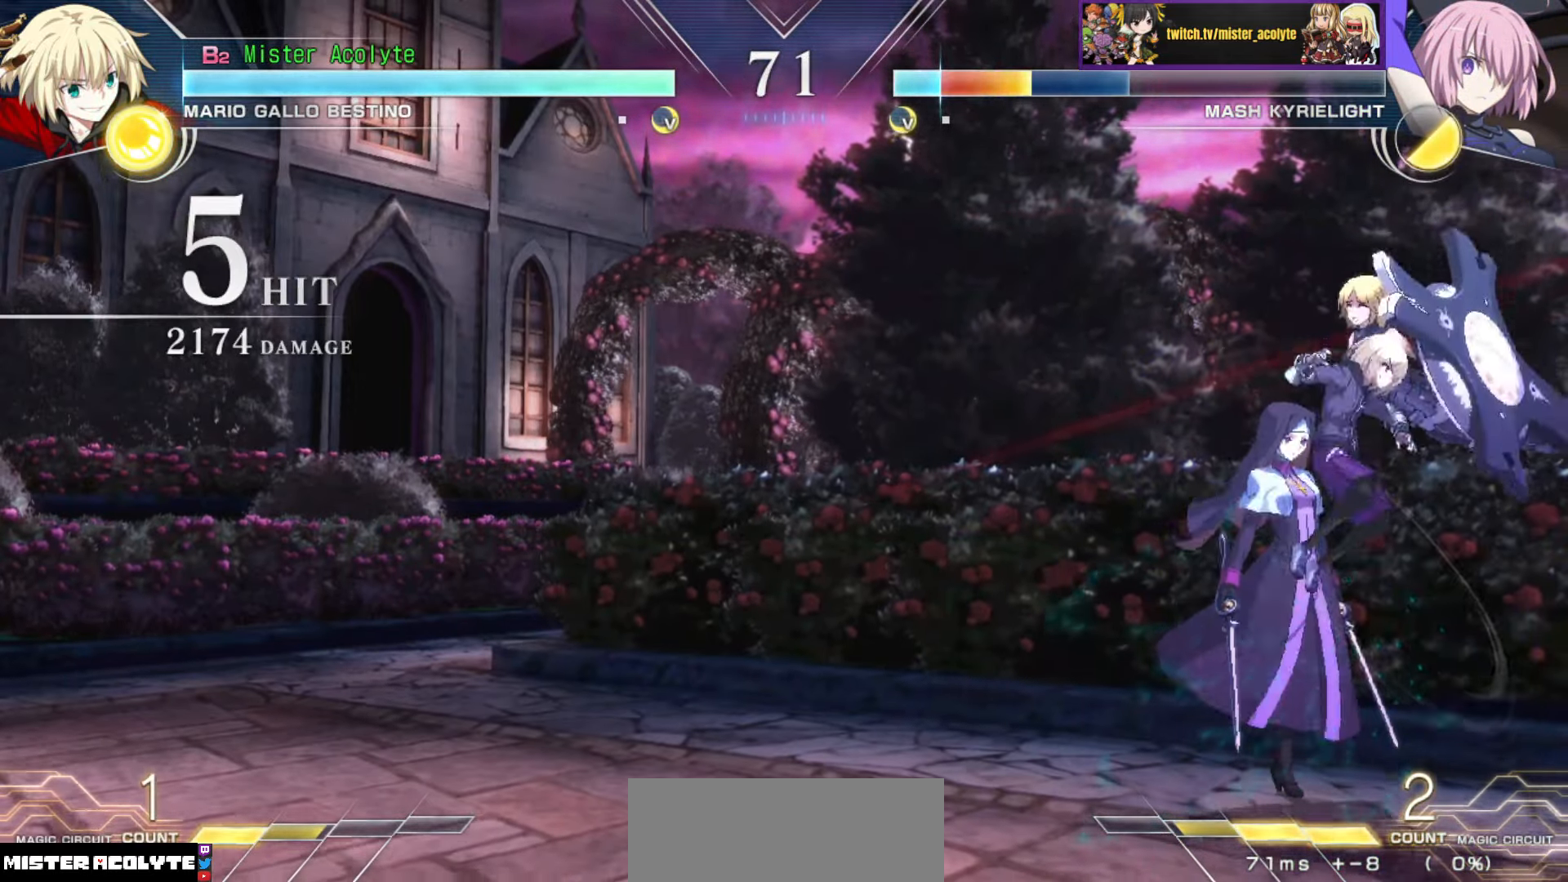
{"buttons": [], "events": [[66, "TRIANGLE", "up"], [283, "CIRCLE", "down"], [383, "CIRCLE", "up"]]}
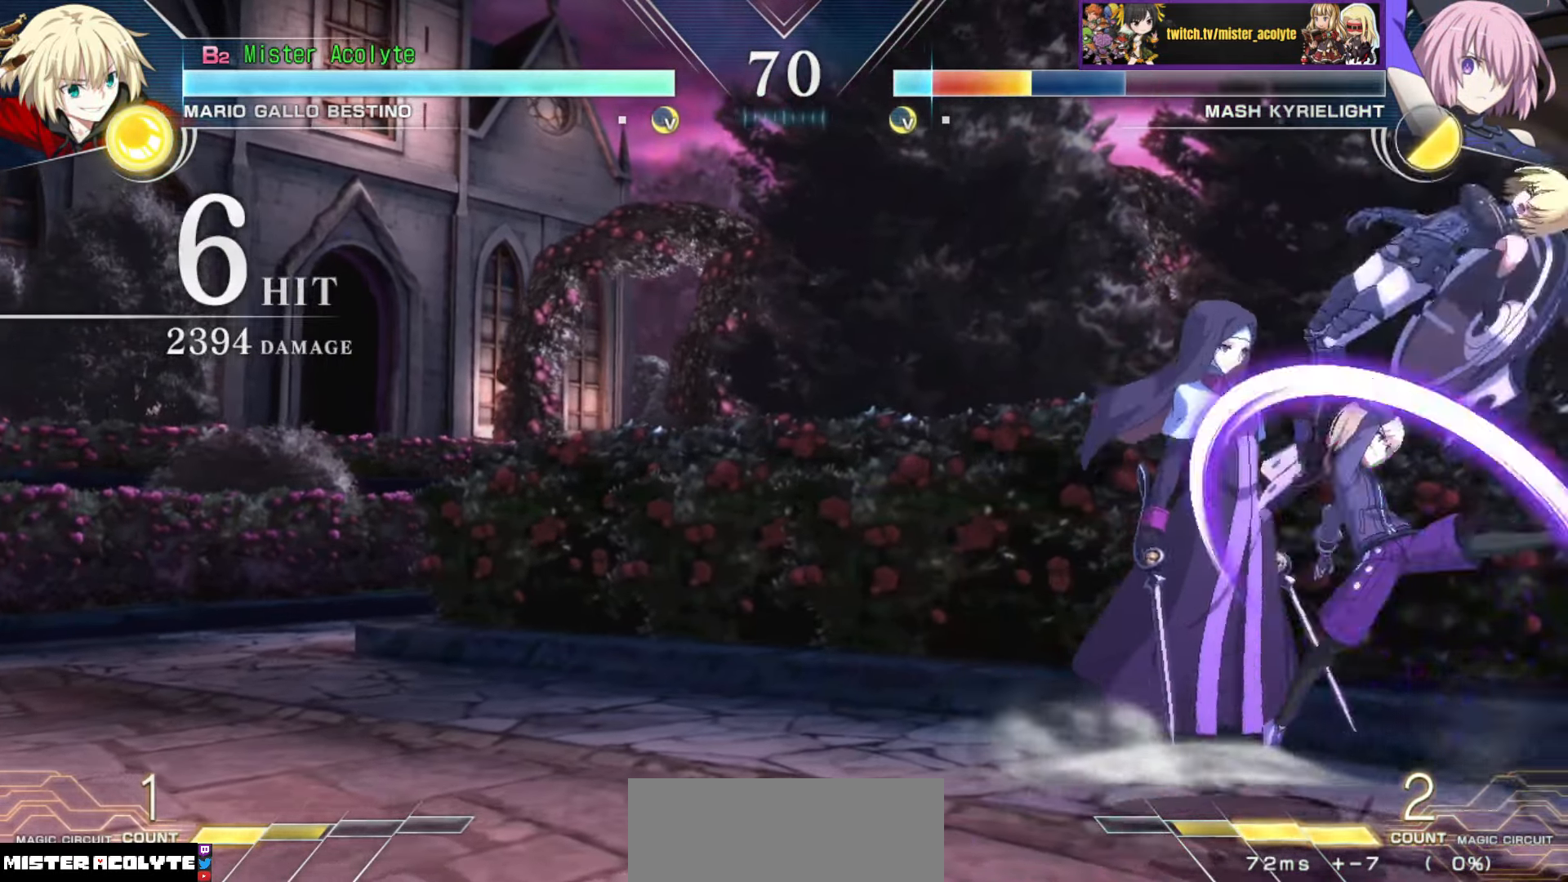
{"buttons": ["SQUARE"], "events": [[400, "SQUARE", "down"]]}
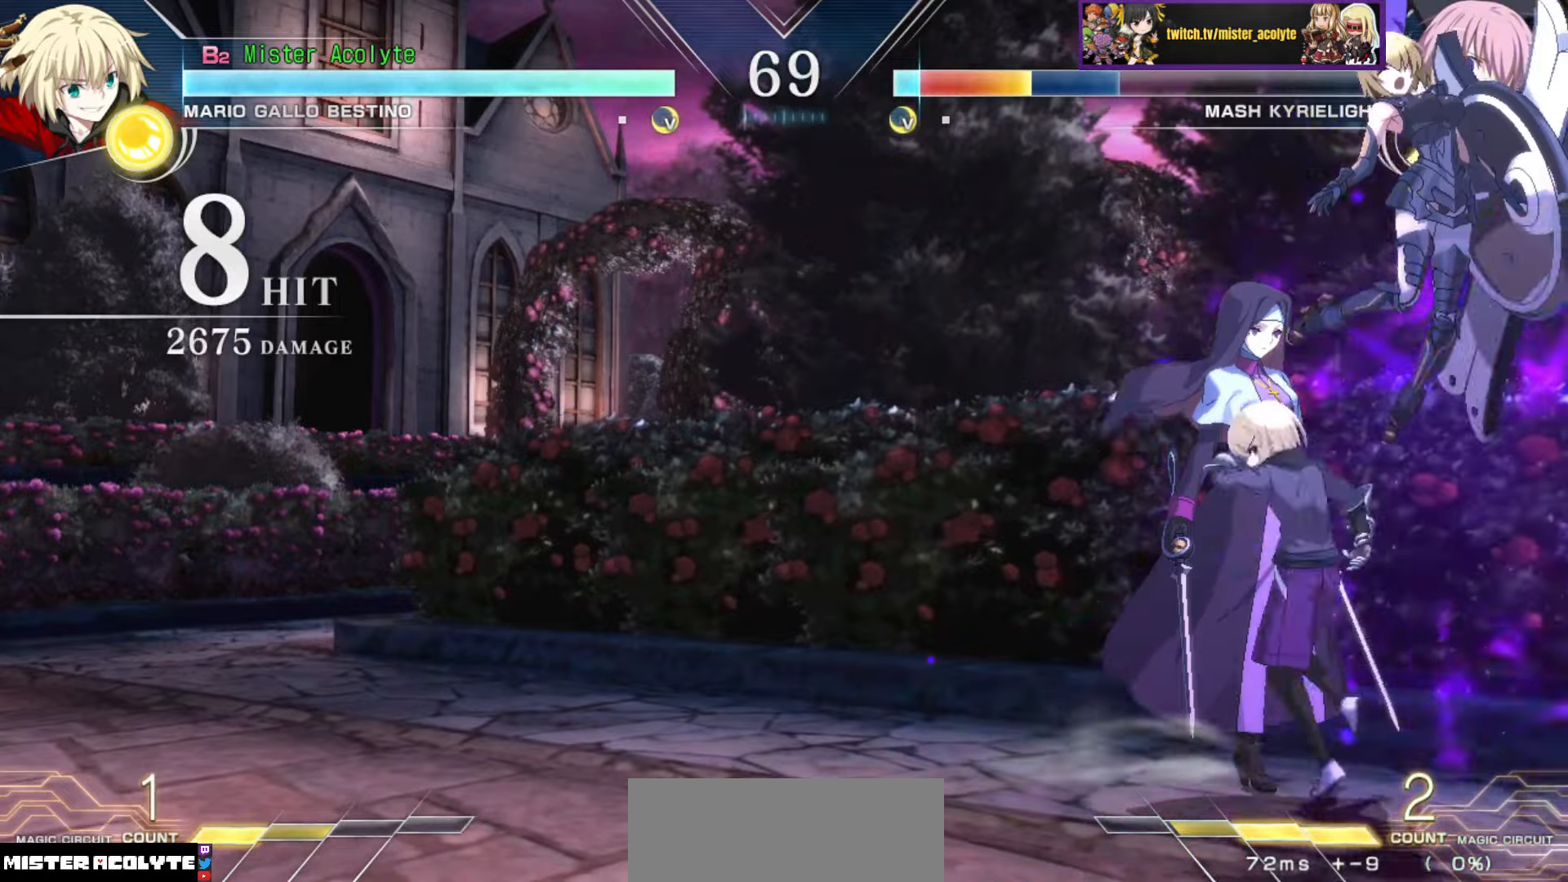
{"buttons": ["CIRCLE"], "events": [[16, "SQUARE", "up"], [483, "CIRCLE", "down"]]}
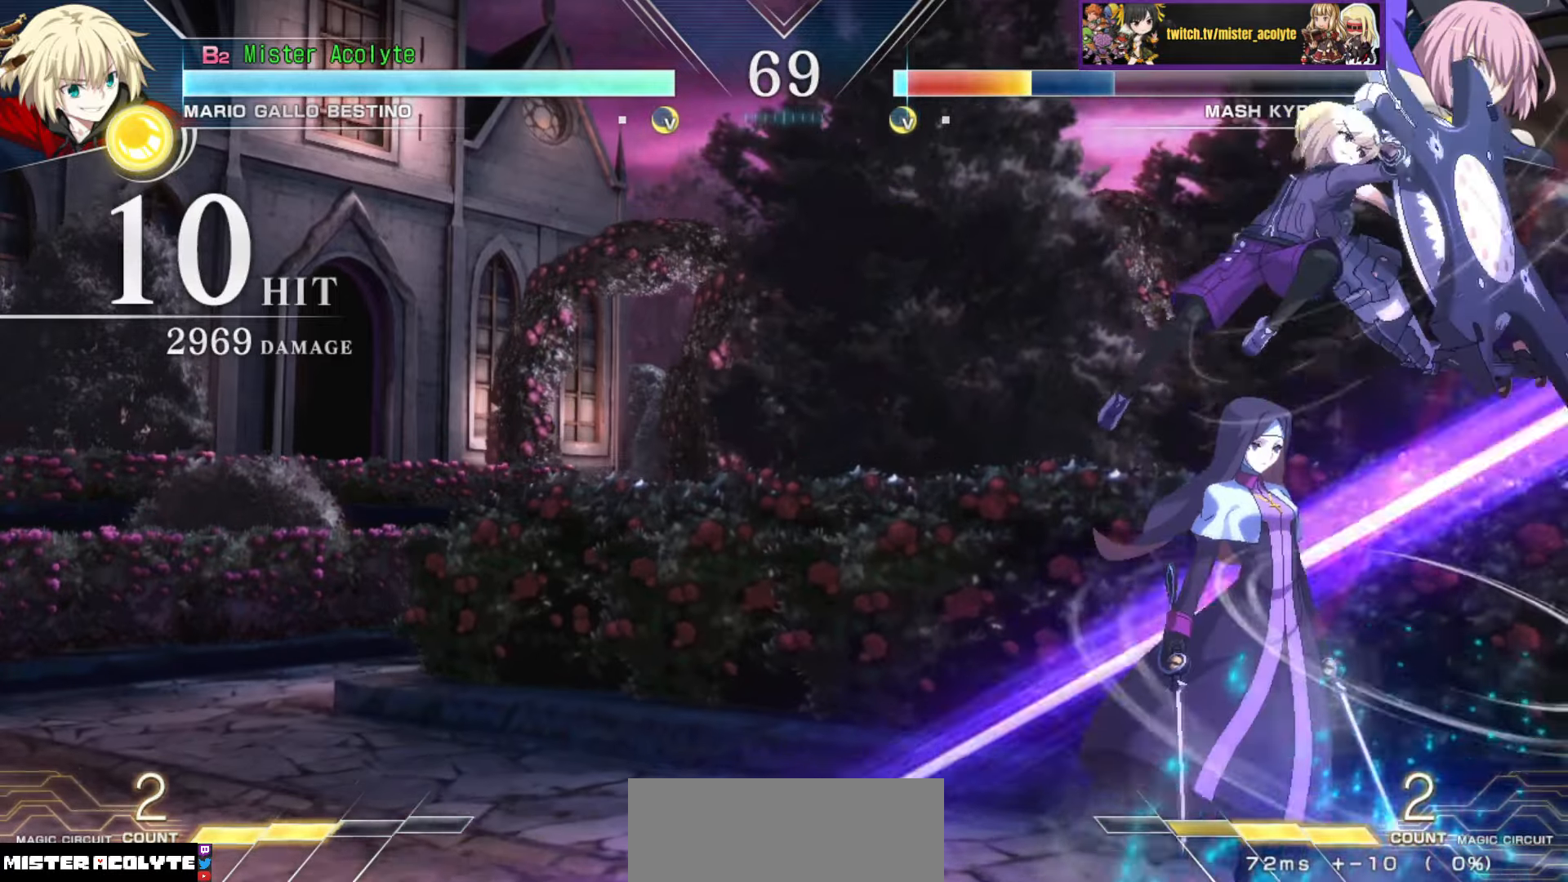
{"buttons": [], "events": [[100, "CIRCLE", "up"], [366, "TRIANGLE", "down"], [483, "TRIANGLE", "up"]]}
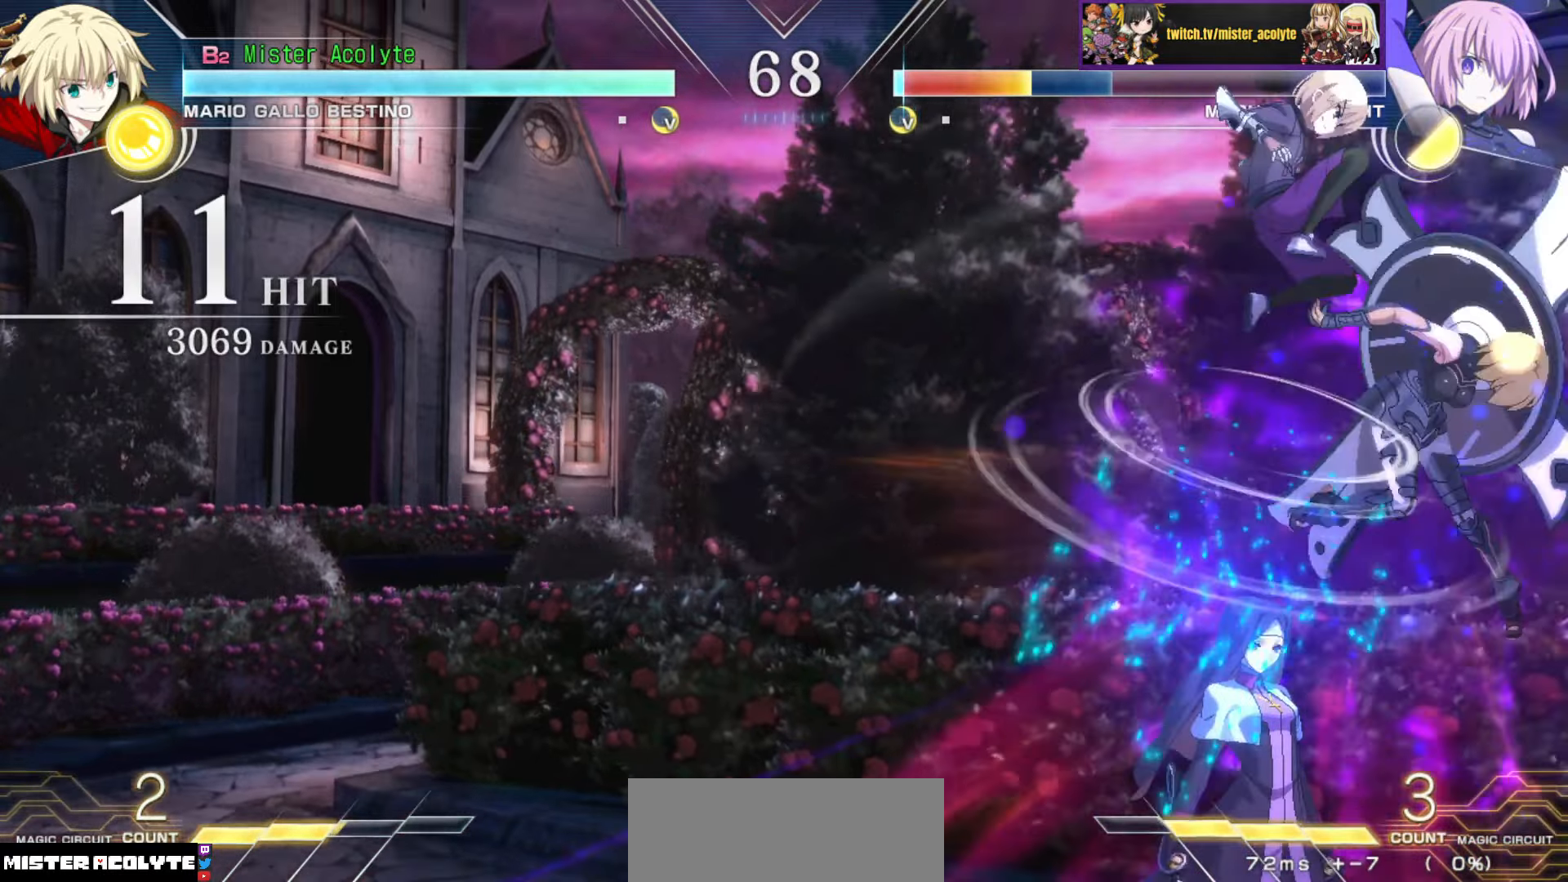
{"buttons": [], "events": [[133, "CIRCLE", "down"], [133, "TRIANGLE", "down"], [250, "CIRCLE", "up"], [250, "TRIANGLE", "up"]]}
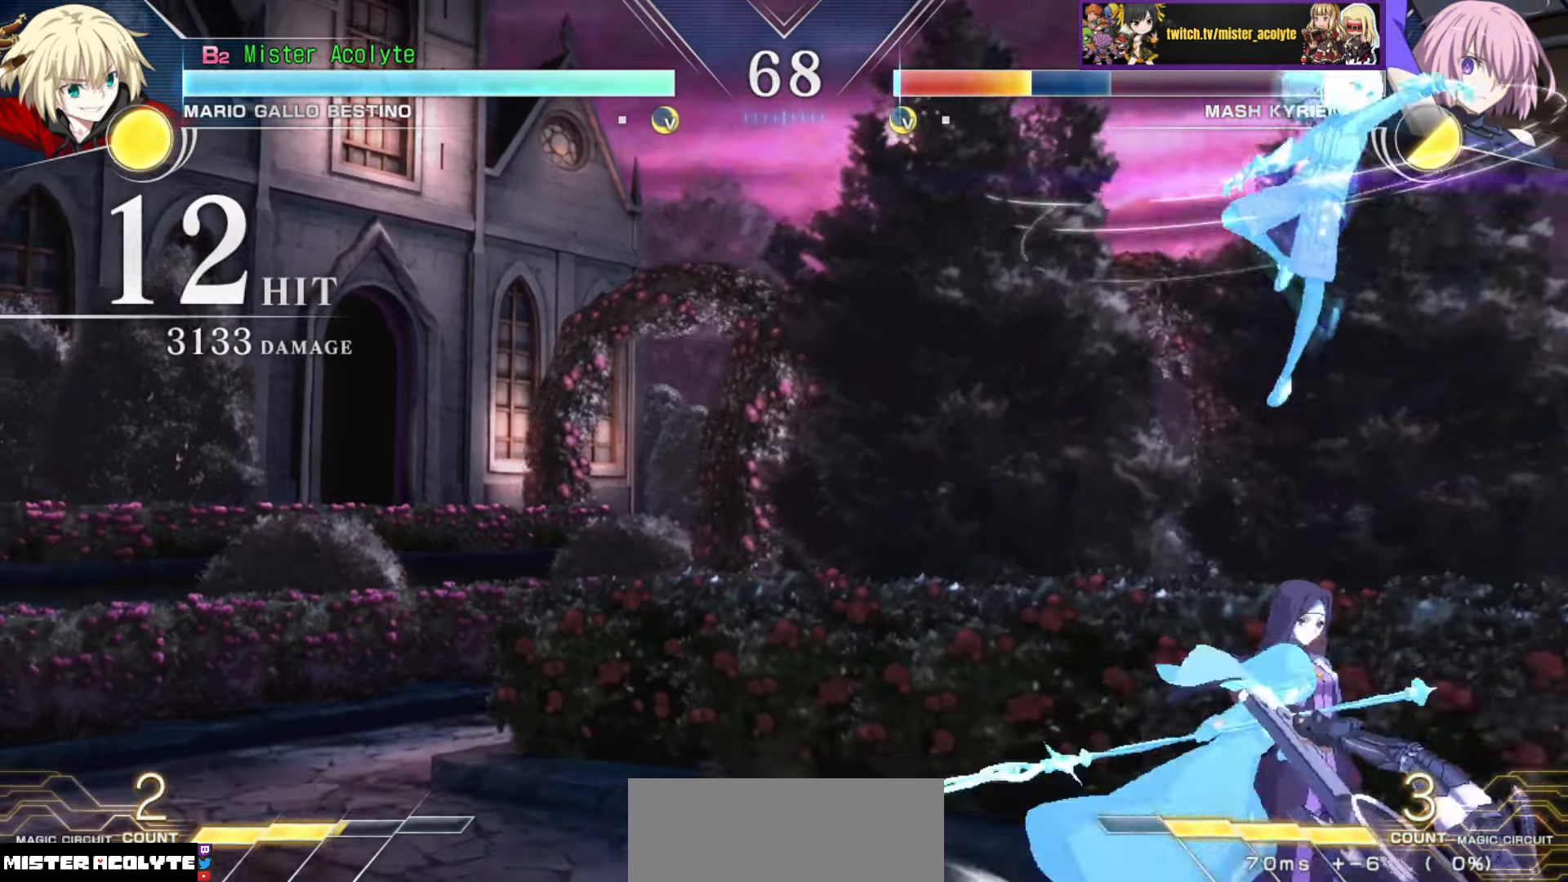
{"buttons": [], "events": []}
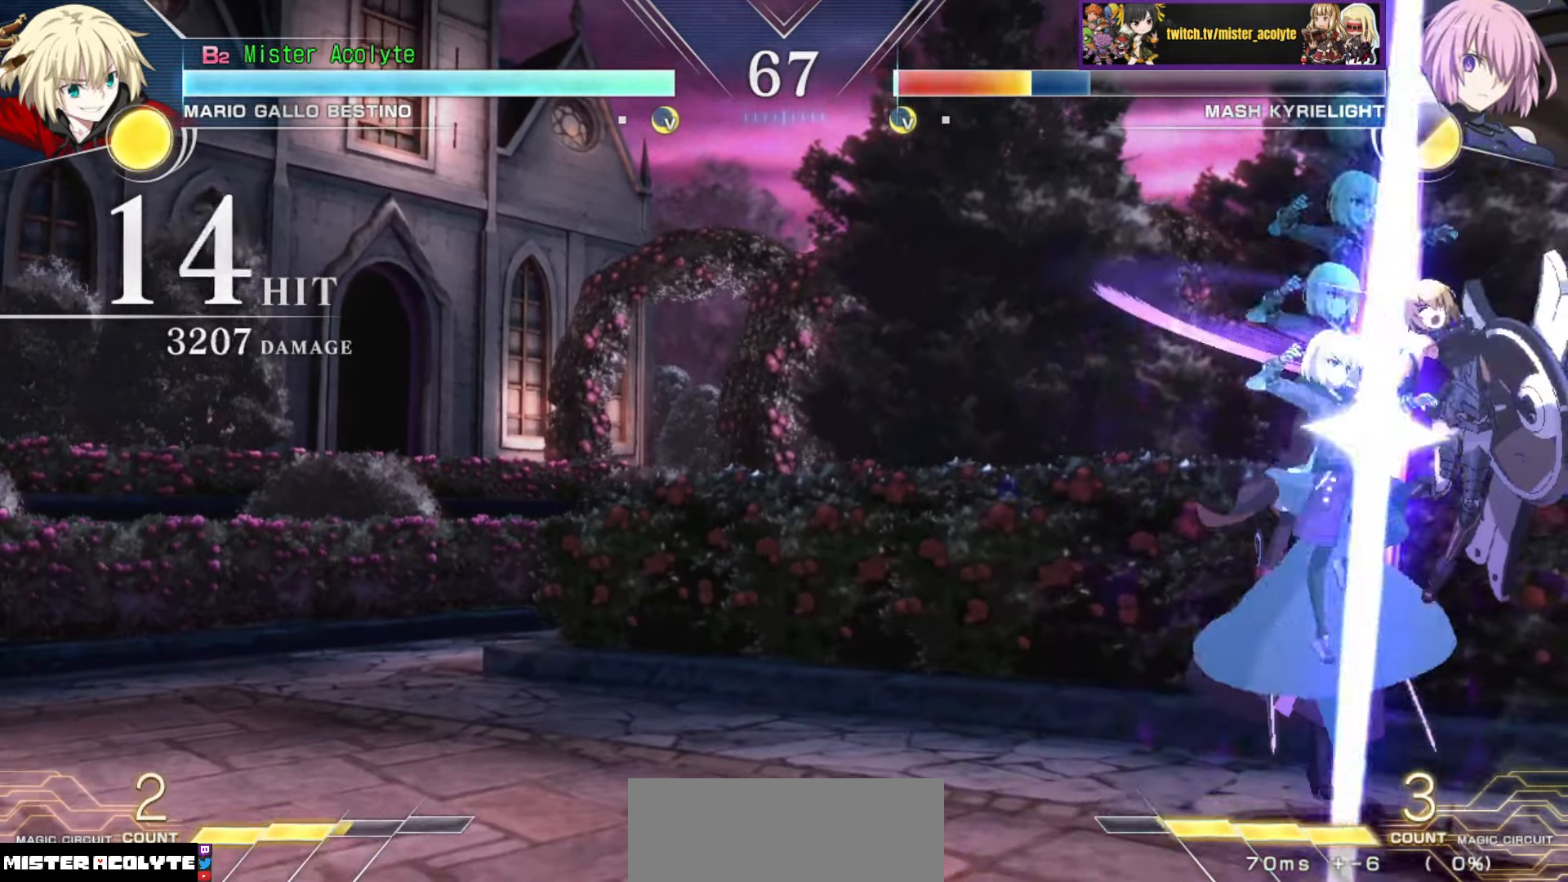
{"buttons": [], "events": [[183, "TRIANGLE", "down"], [266, "TRIANGLE", "up"], [366, "TRIANGLE", "down"], [450, "TRIANGLE", "up"]]}
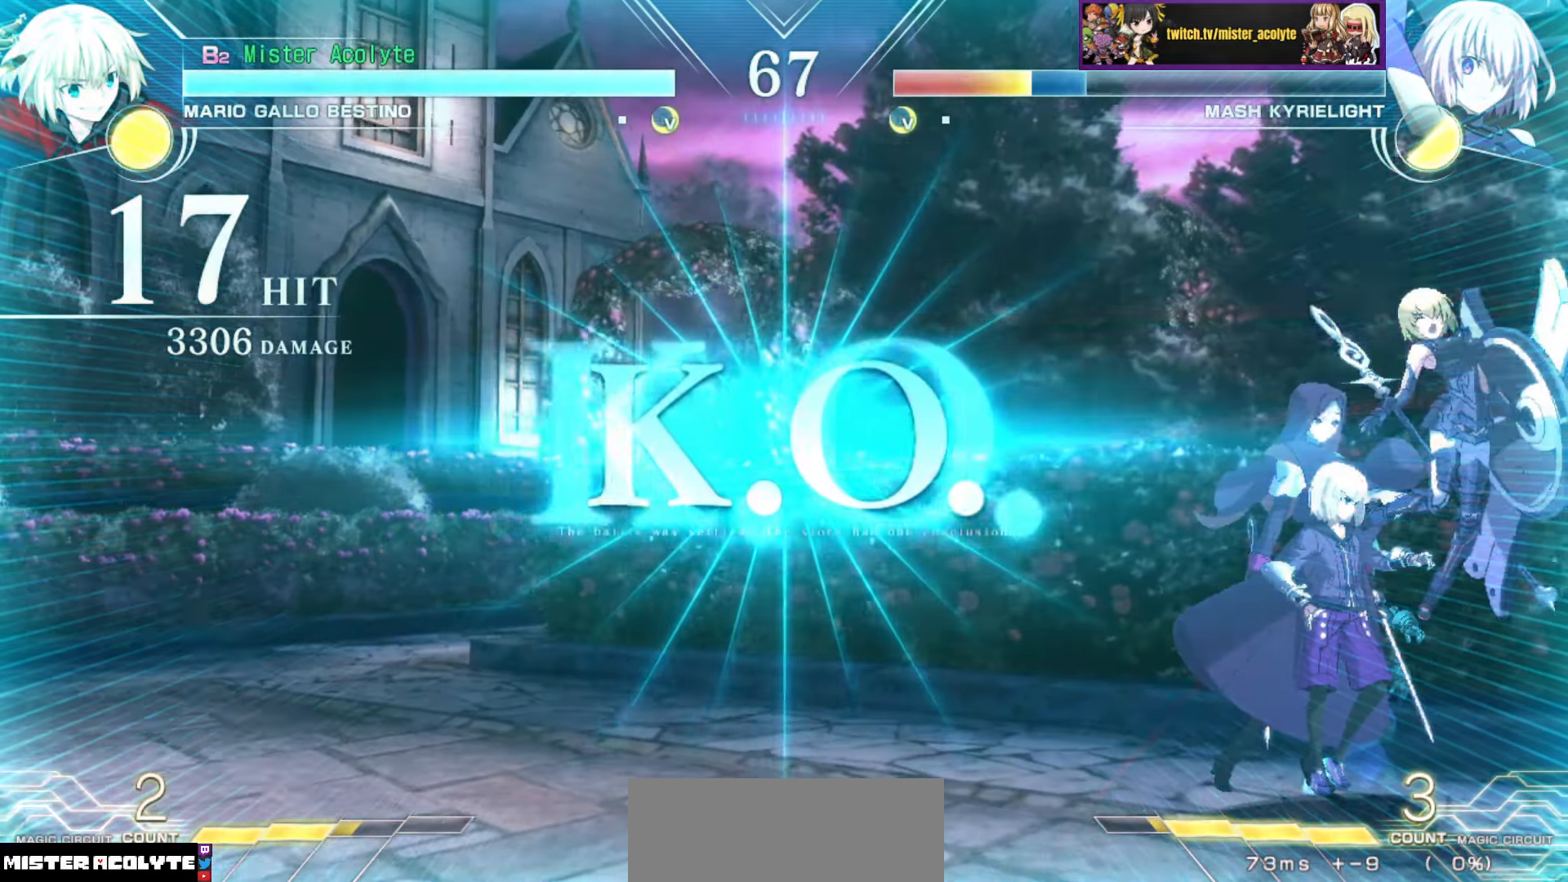
{"buttons": [], "events": [[50, "TRIANGLE", "down"], [166, "TRIANGLE", "up"]]}